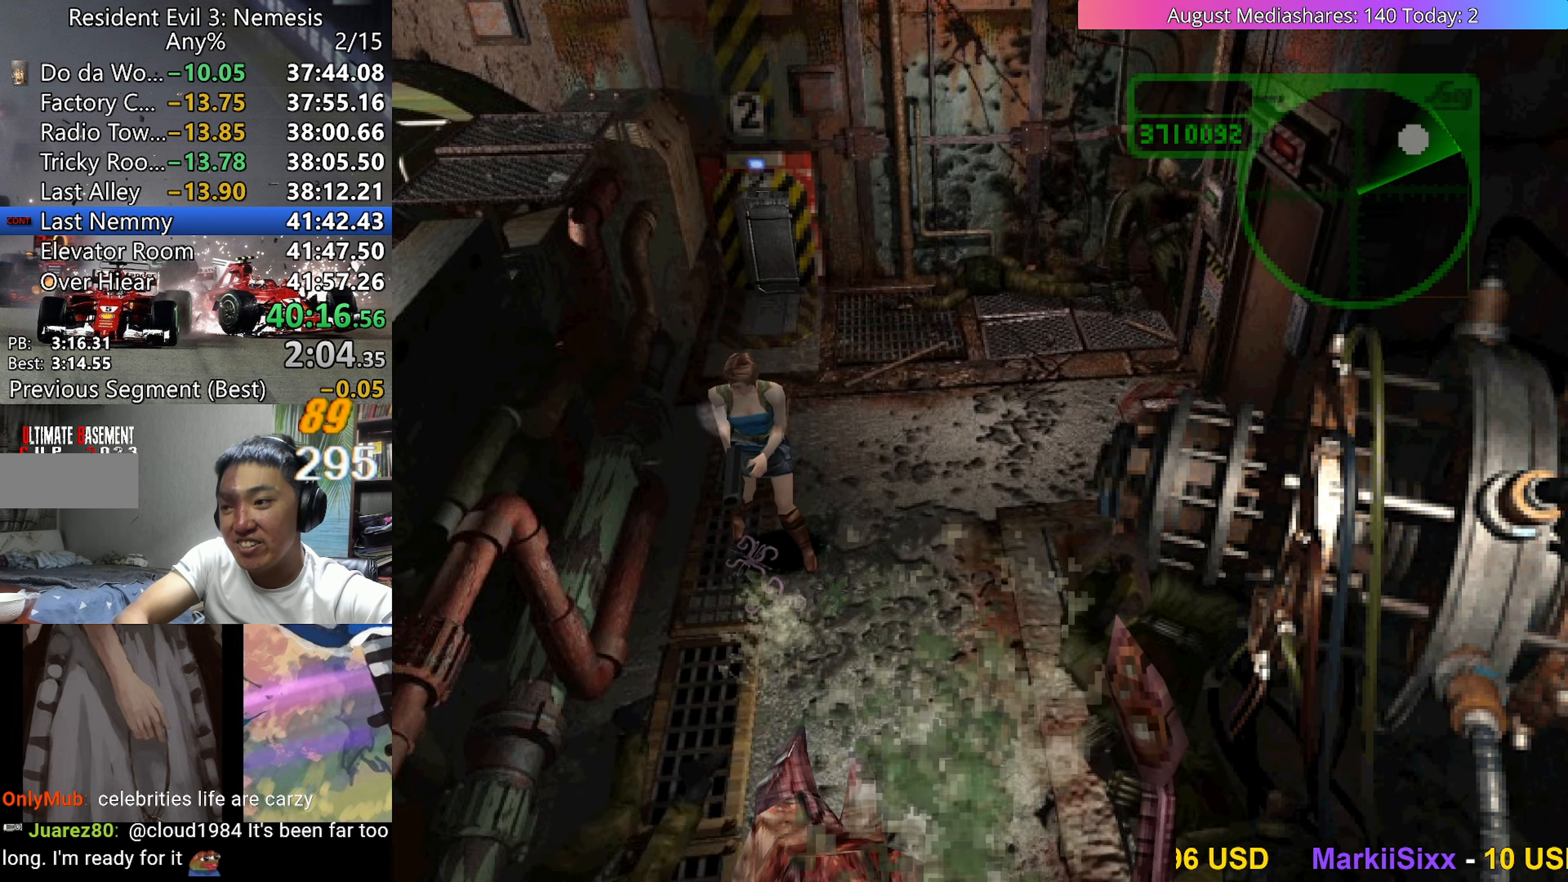
Gameplay with keyboard; each line is a JSON object with the keys held at the frame after it. "events" lists presses ("down") and releases ("up") of "0", "a", "c", "d", "down", "left", "right", "s", "up", "v", "x" and "z" between this image and that frame as [ms after this image, input, new state], when the widget could be followed in between. No other keys are recorded. Mouse input is not recorded.
{"keys": ["c"], "events": [[17, "x", "down"], [117, "x", "up"], [167, "x", "down"], [250, "x", "up"], [300, "x", "down"], [350, "x", "up"]]}
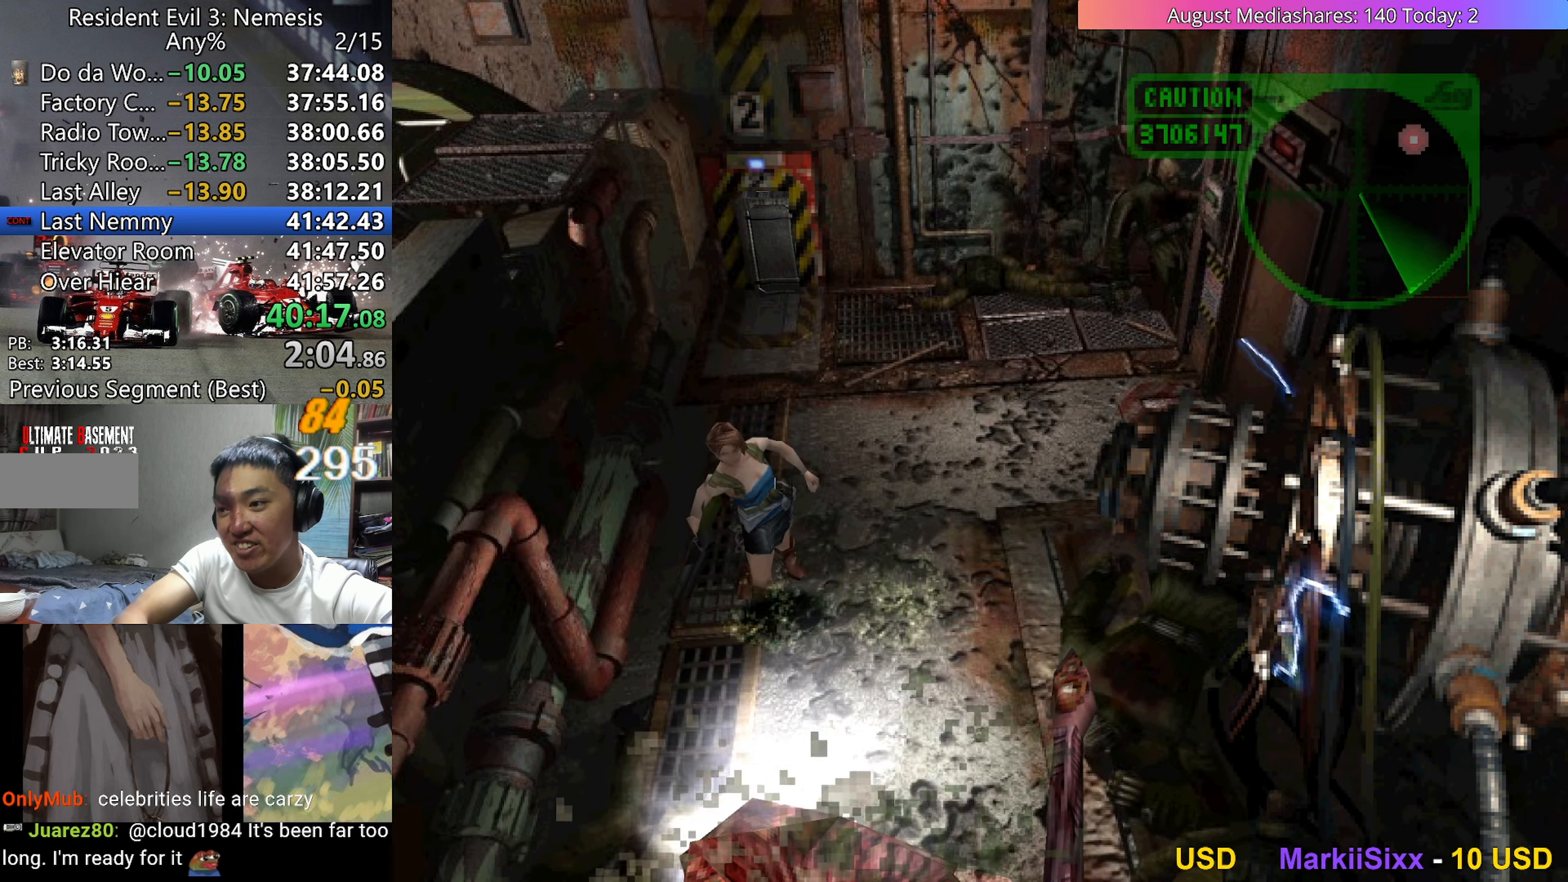
{"keys": ["left", "v"], "events": [[217, "c", "up"], [500, "left", "down"], [500, "v", "down"]]}
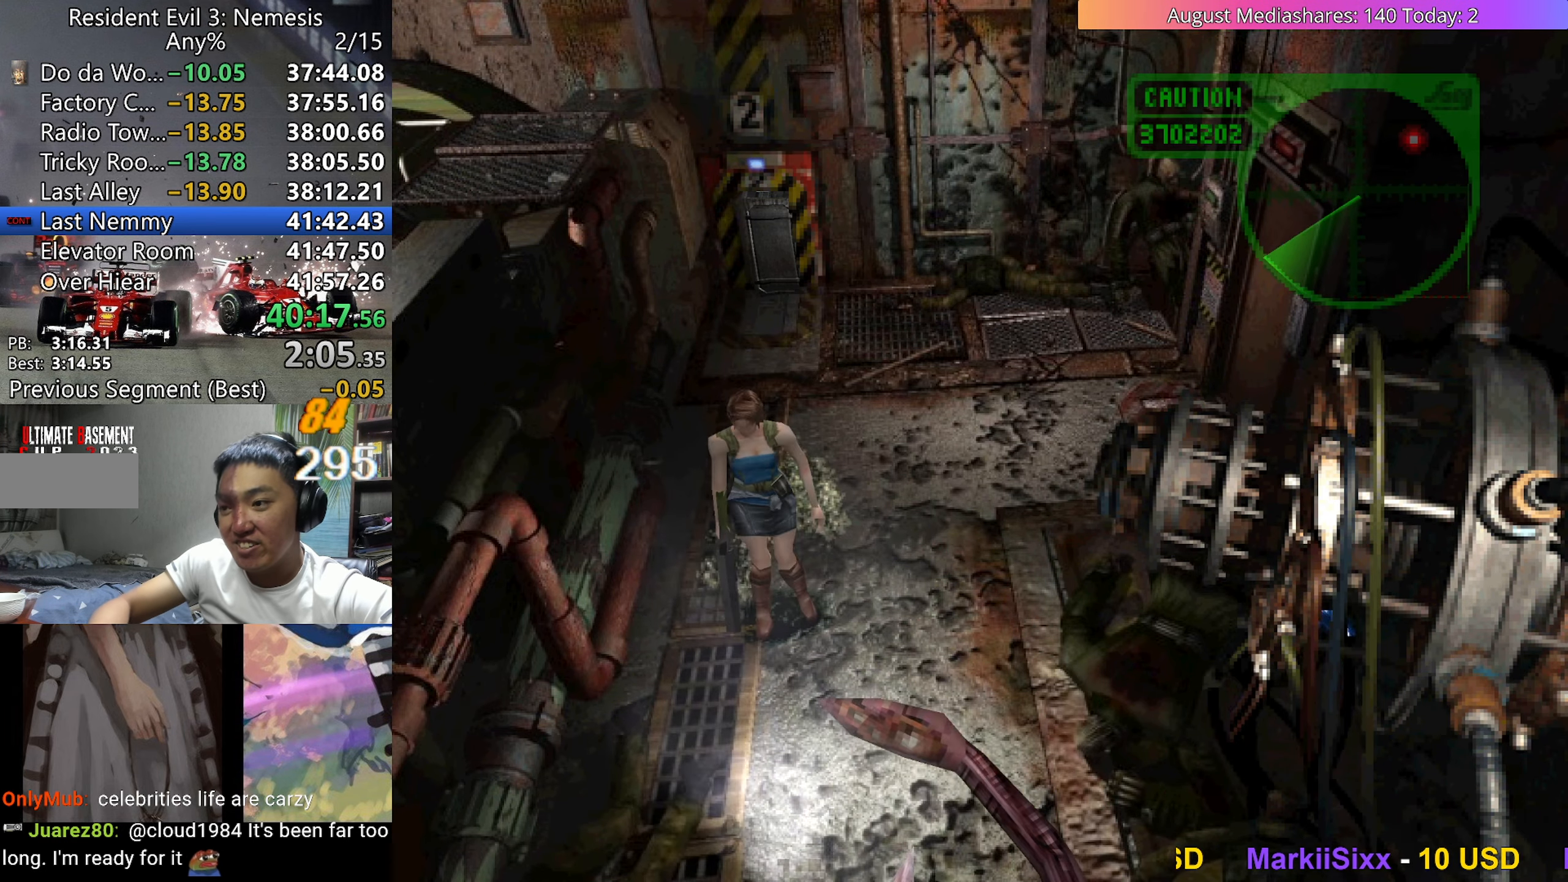
{"keys": ["left", "v"], "events": []}
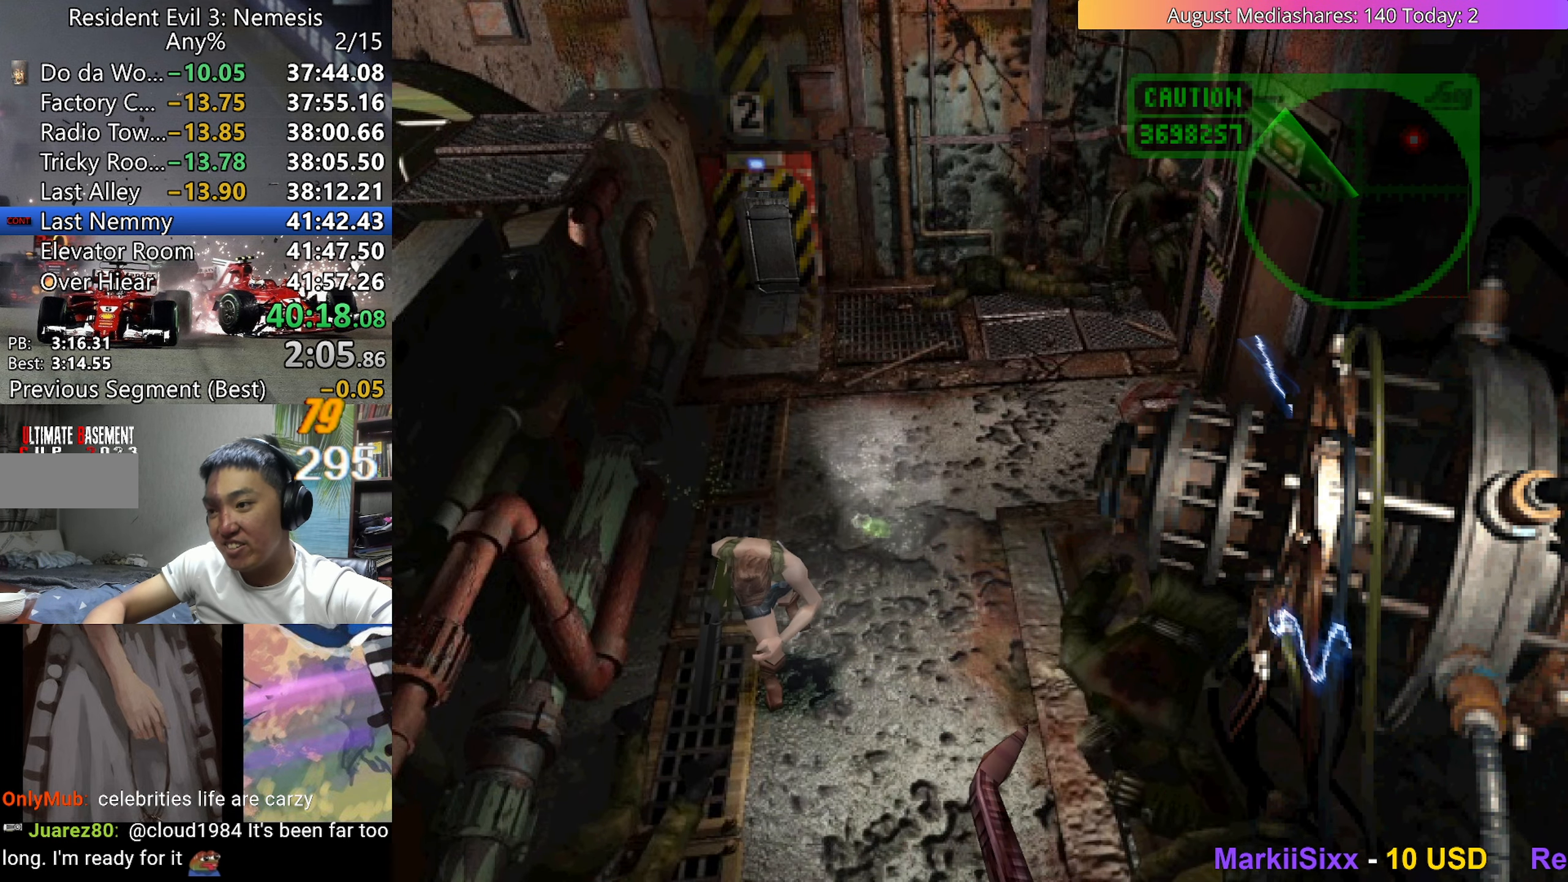
{"keys": ["left", "up", "v"], "events": [[117, "up", "down"]]}
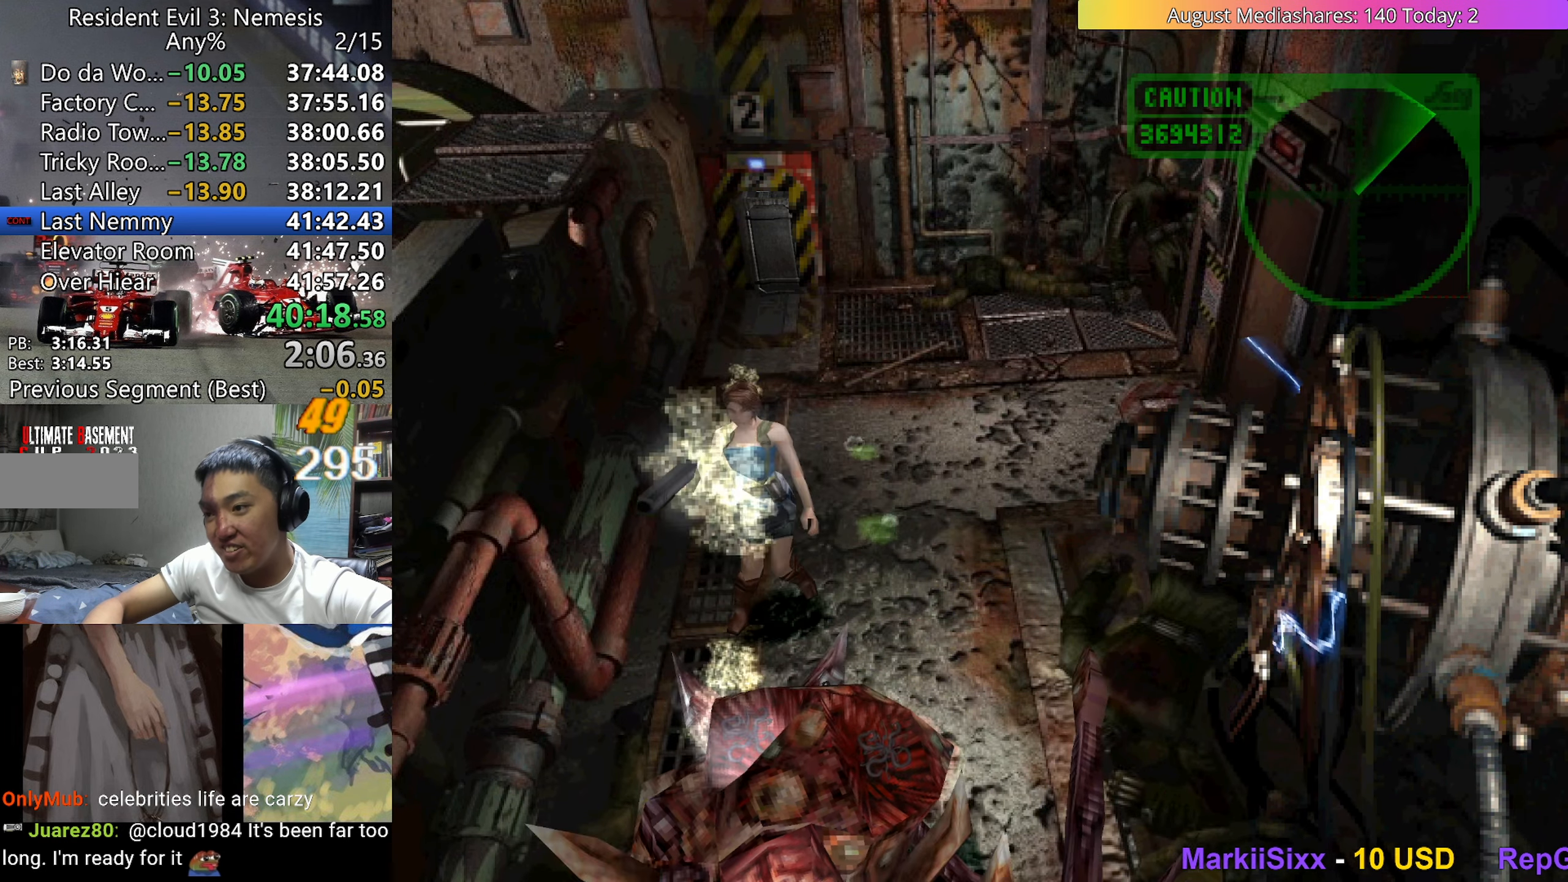
{"keys": ["left", "v"], "events": [[367, "up", "up"]]}
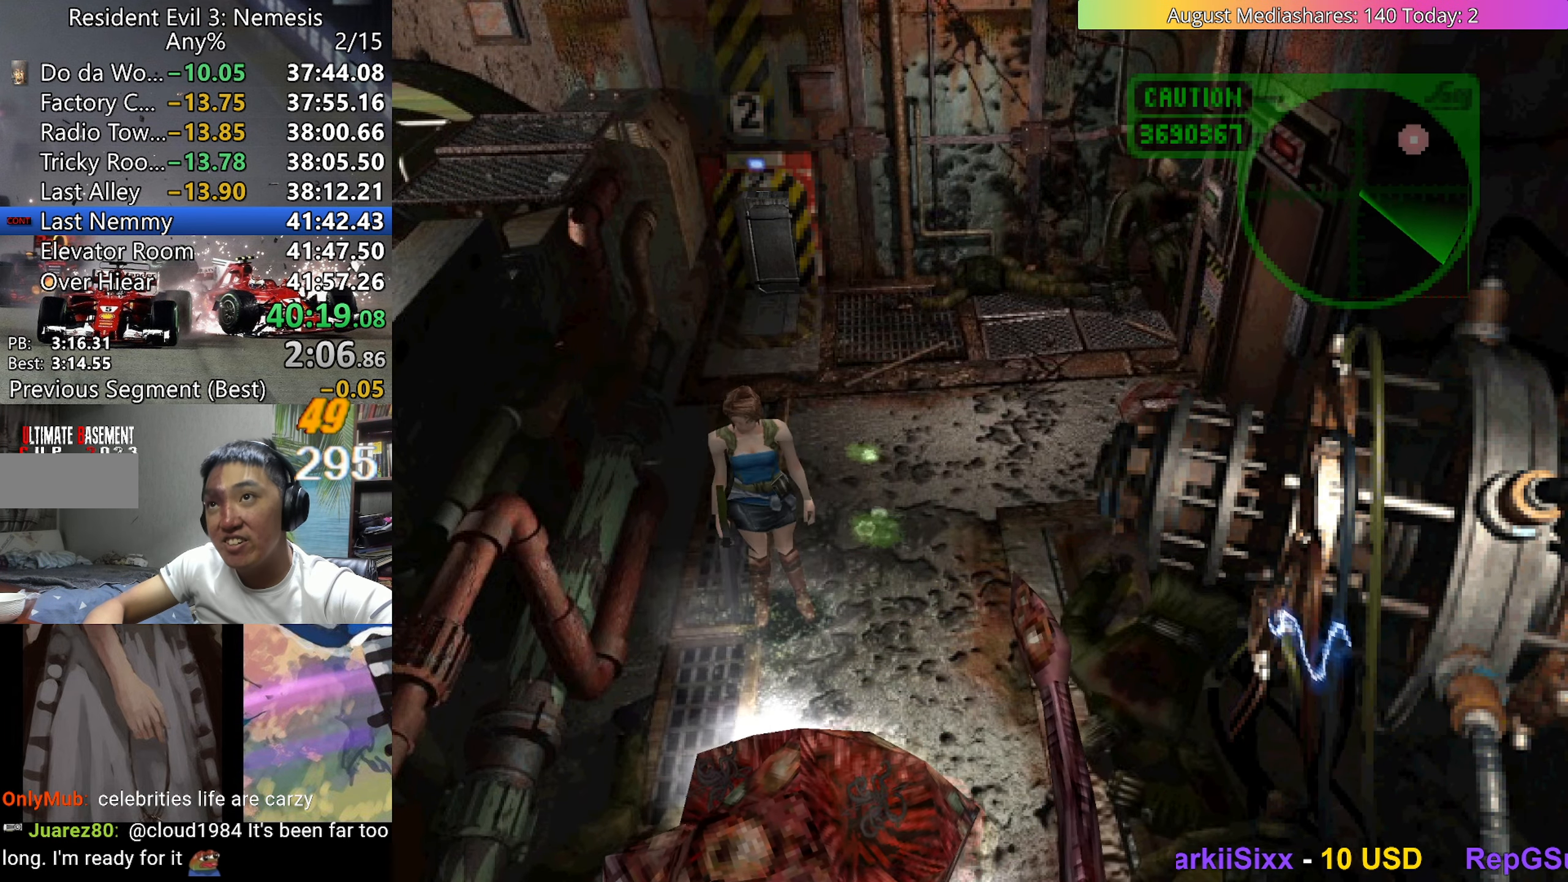
{"keys": ["left", "up", "v"], "events": [[200, "up", "down"]]}
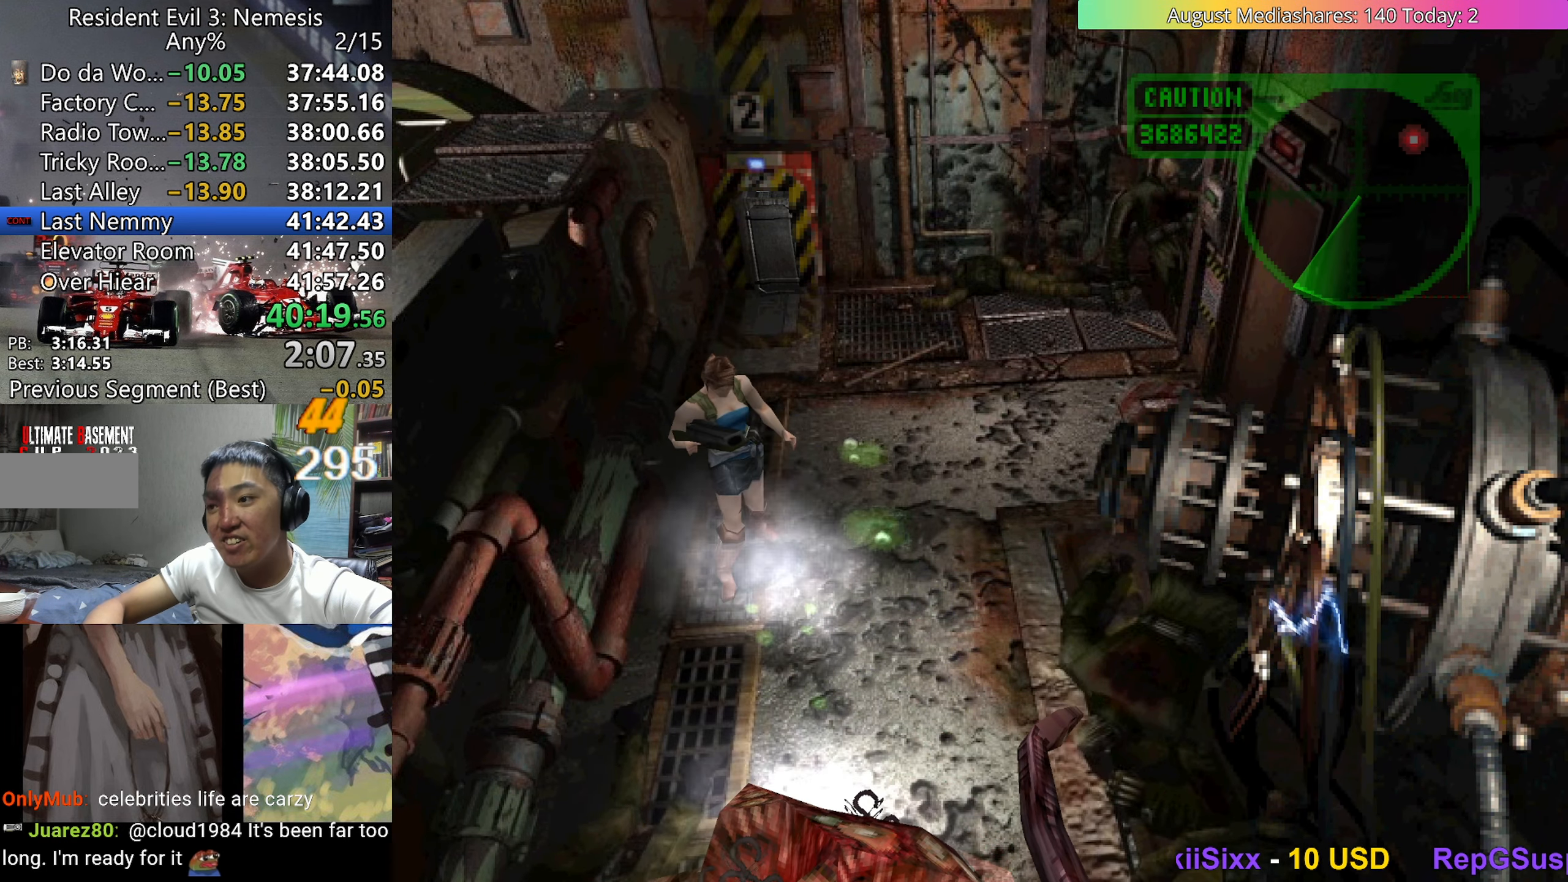
{"keys": ["left", "v"], "events": [[300, "up", "up"]]}
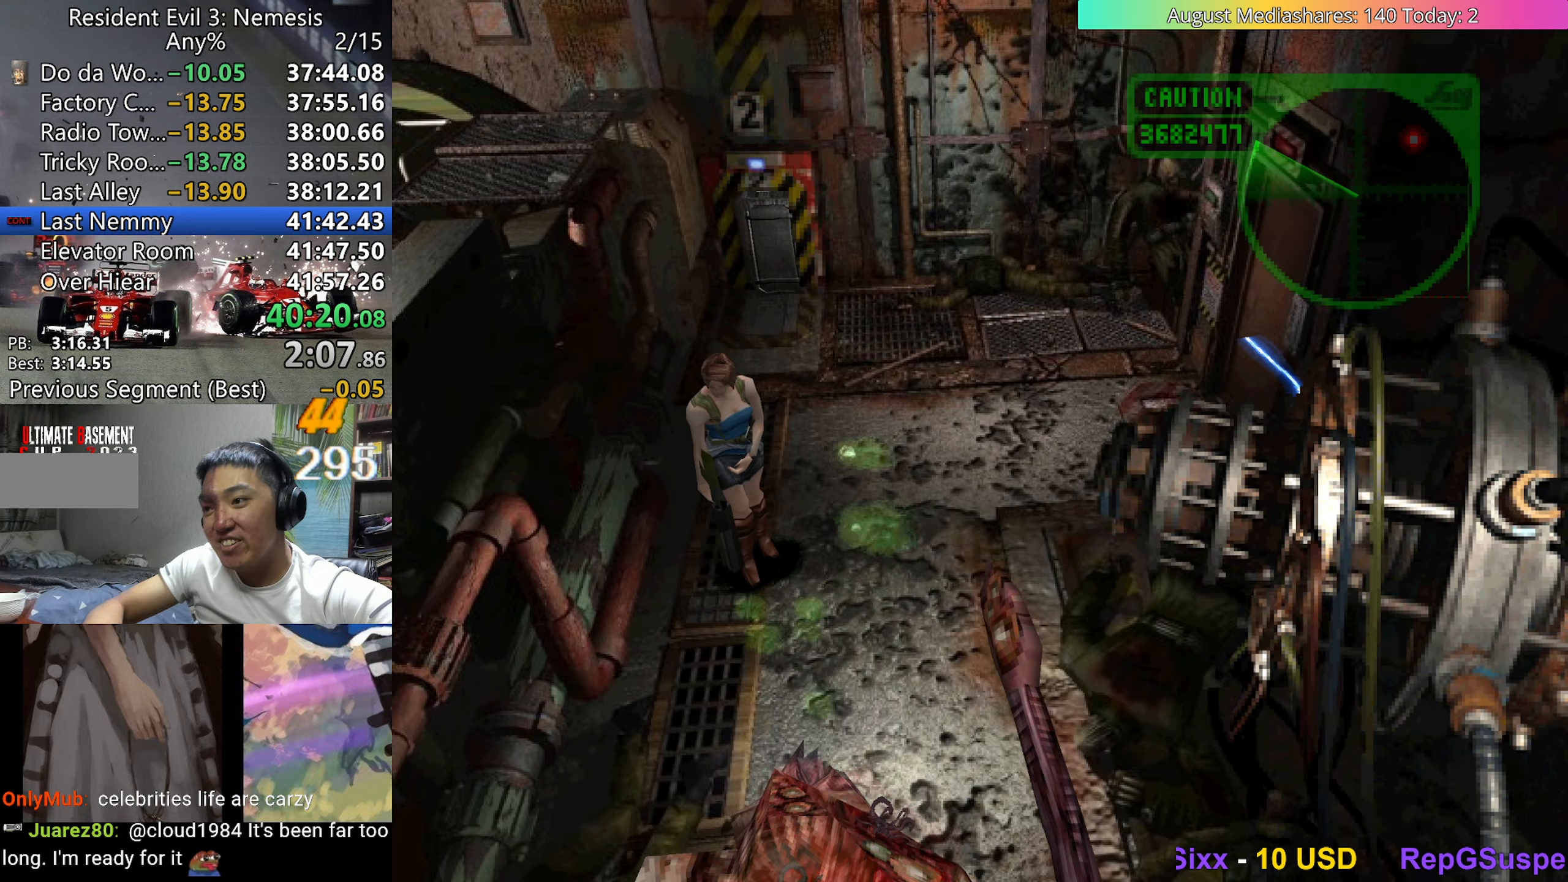
{"keys": ["c", "x"], "events": [[133, "v", "up"], [183, "c", "down"], [183, "x", "down"], [217, "left", "up"]]}
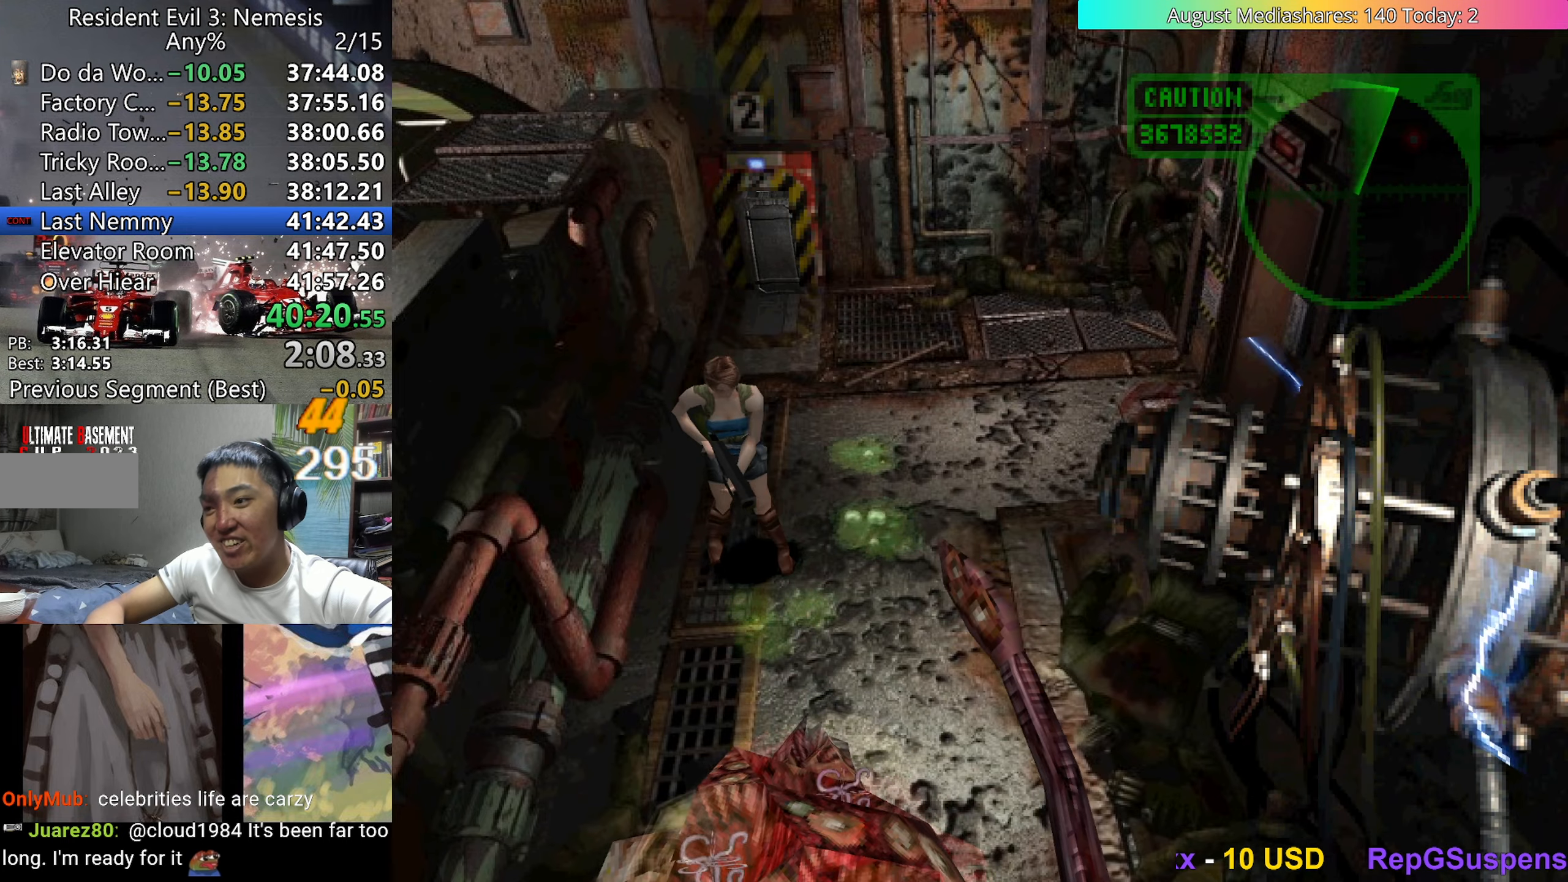
{"keys": [], "events": [[433, "c", "up"], [433, "x", "up"]]}
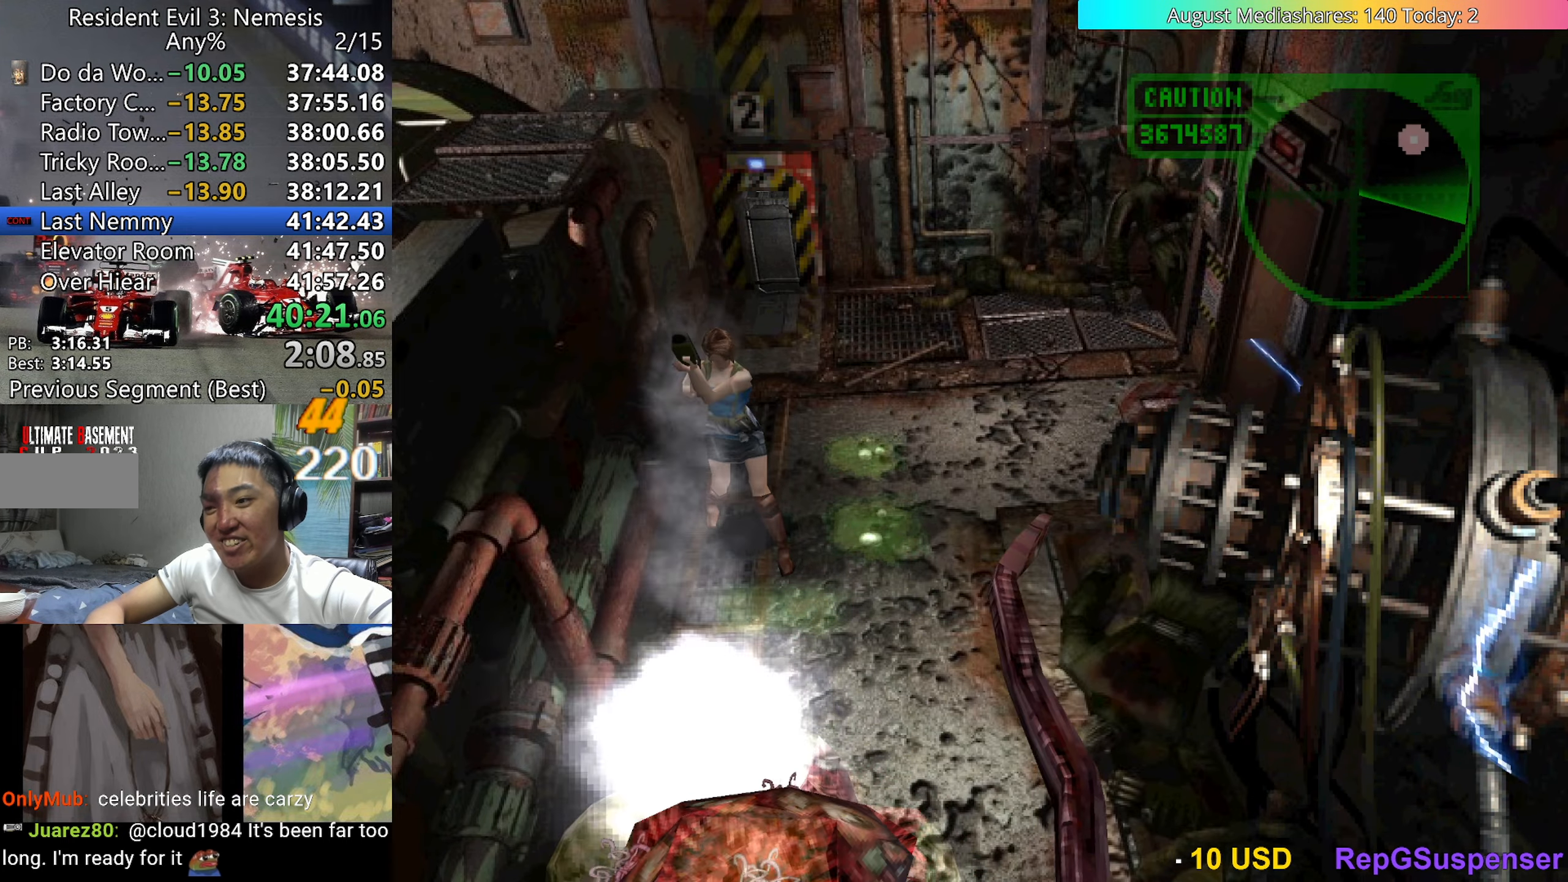
{"keys": ["down"], "events": [[167, "down", "down"]]}
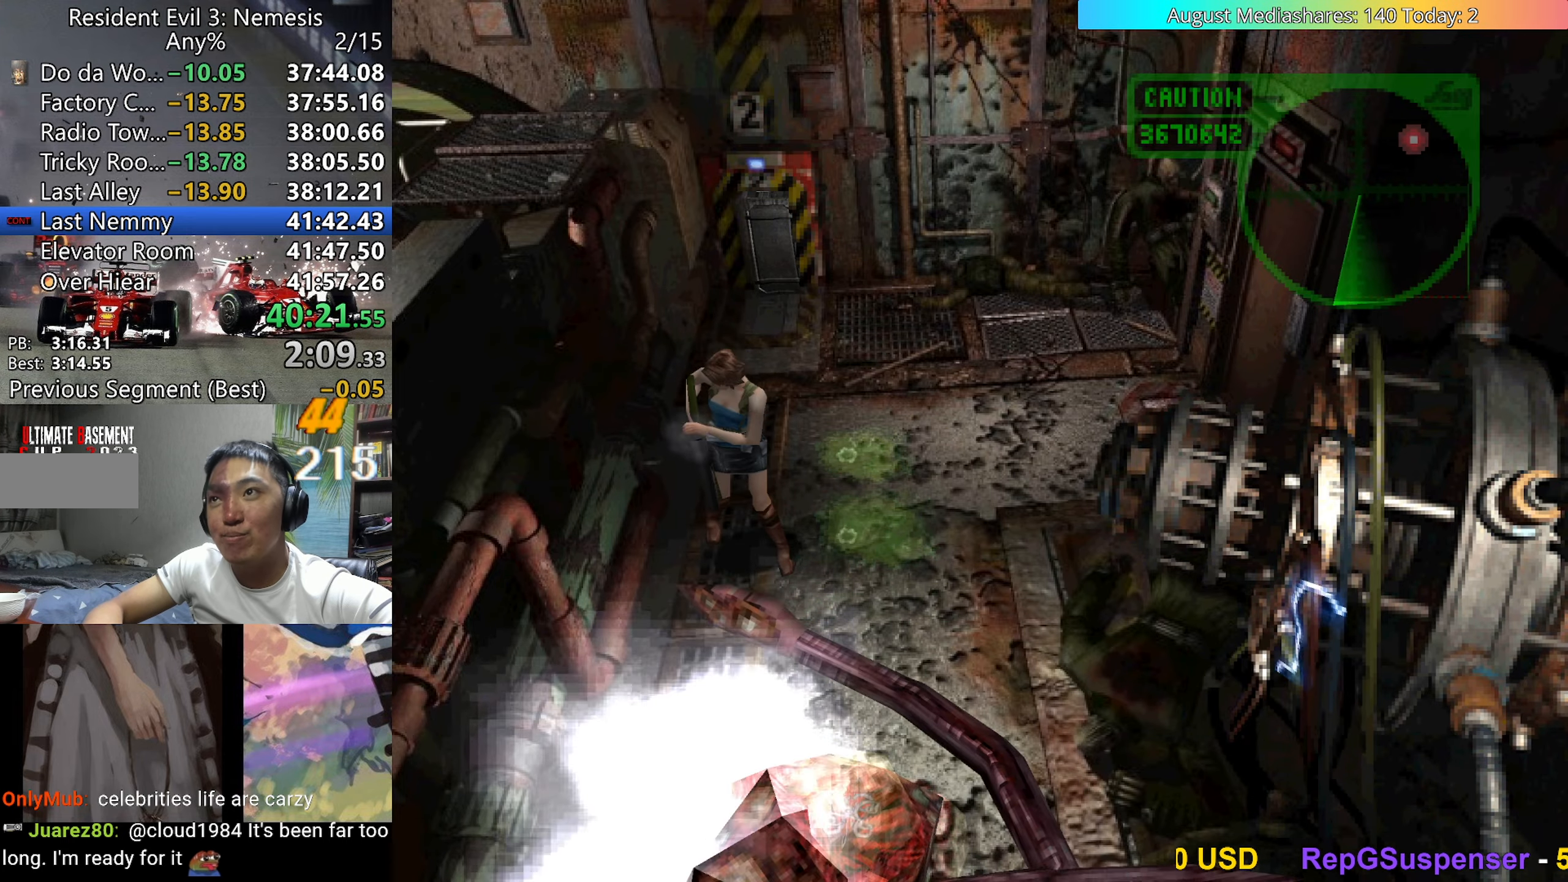
{"keys": ["down"], "events": []}
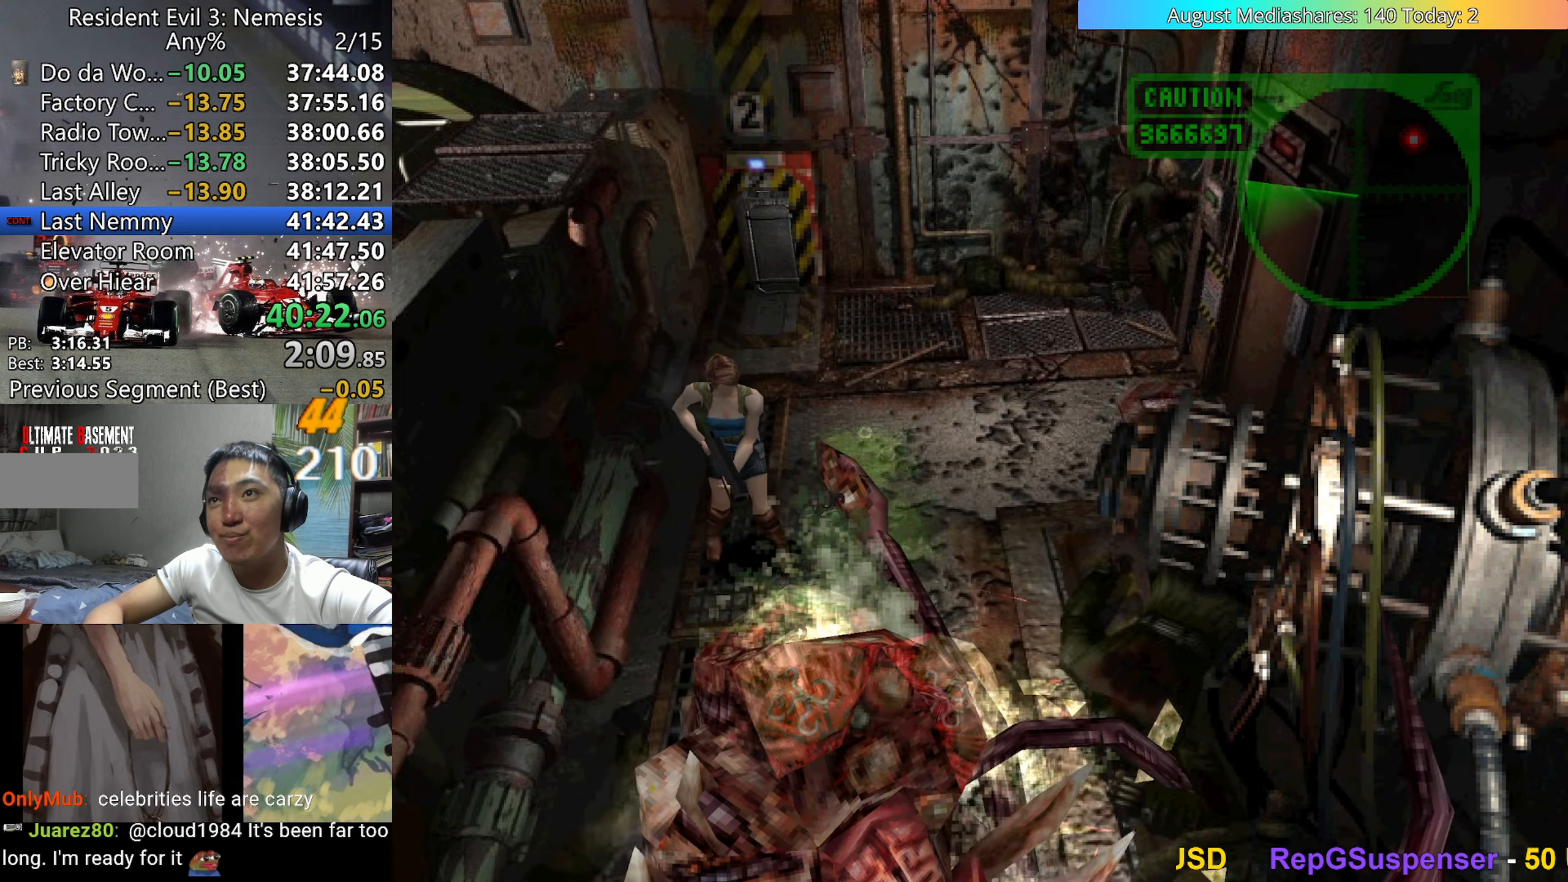
{"keys": ["down"], "events": []}
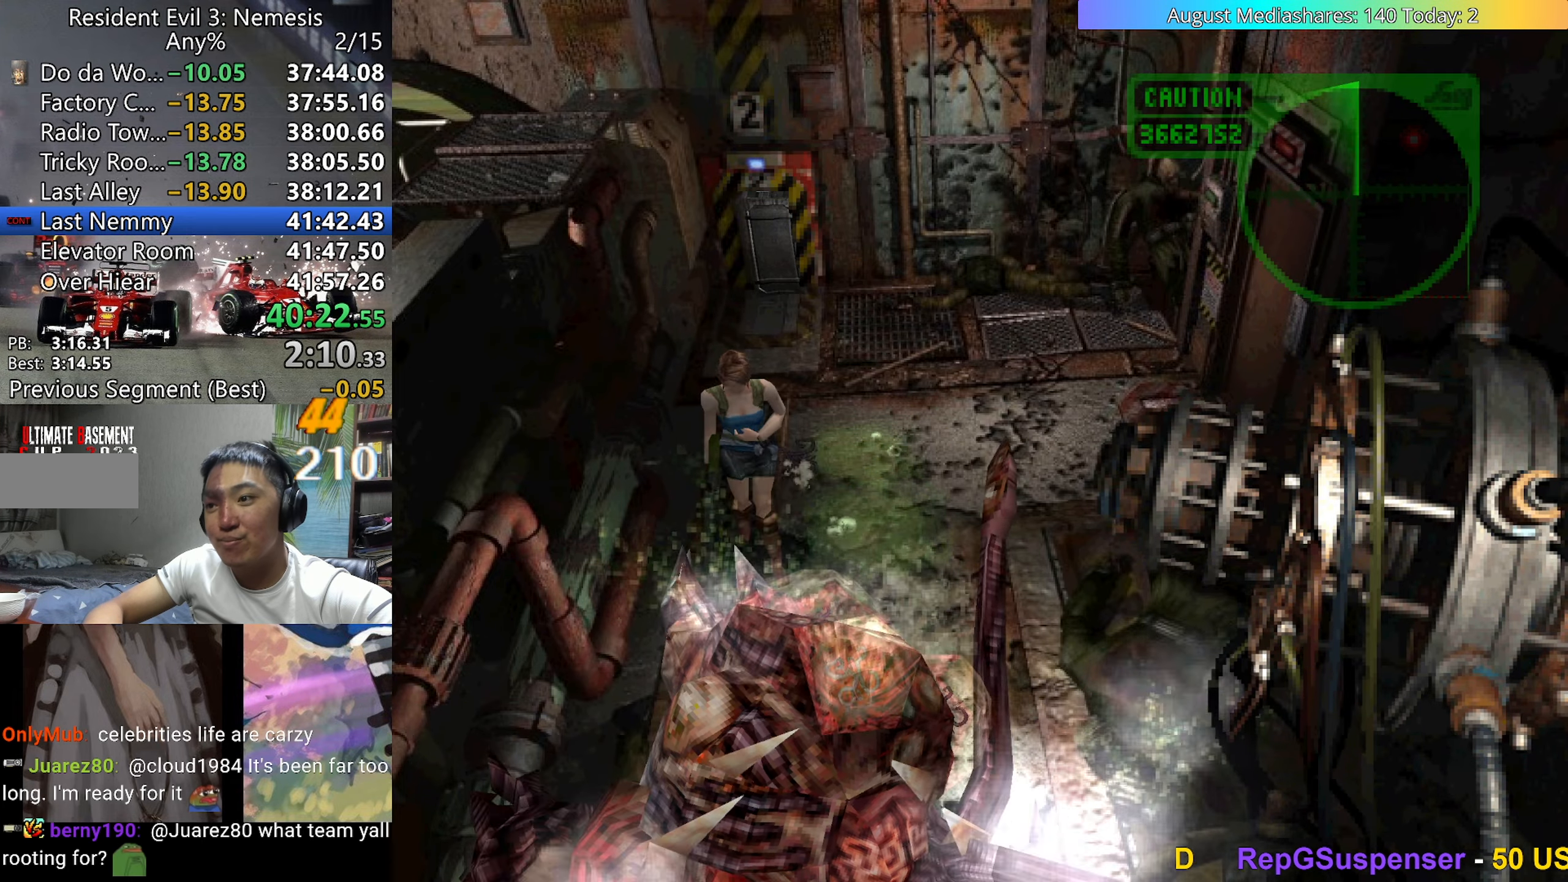
{"keys": ["down"], "events": []}
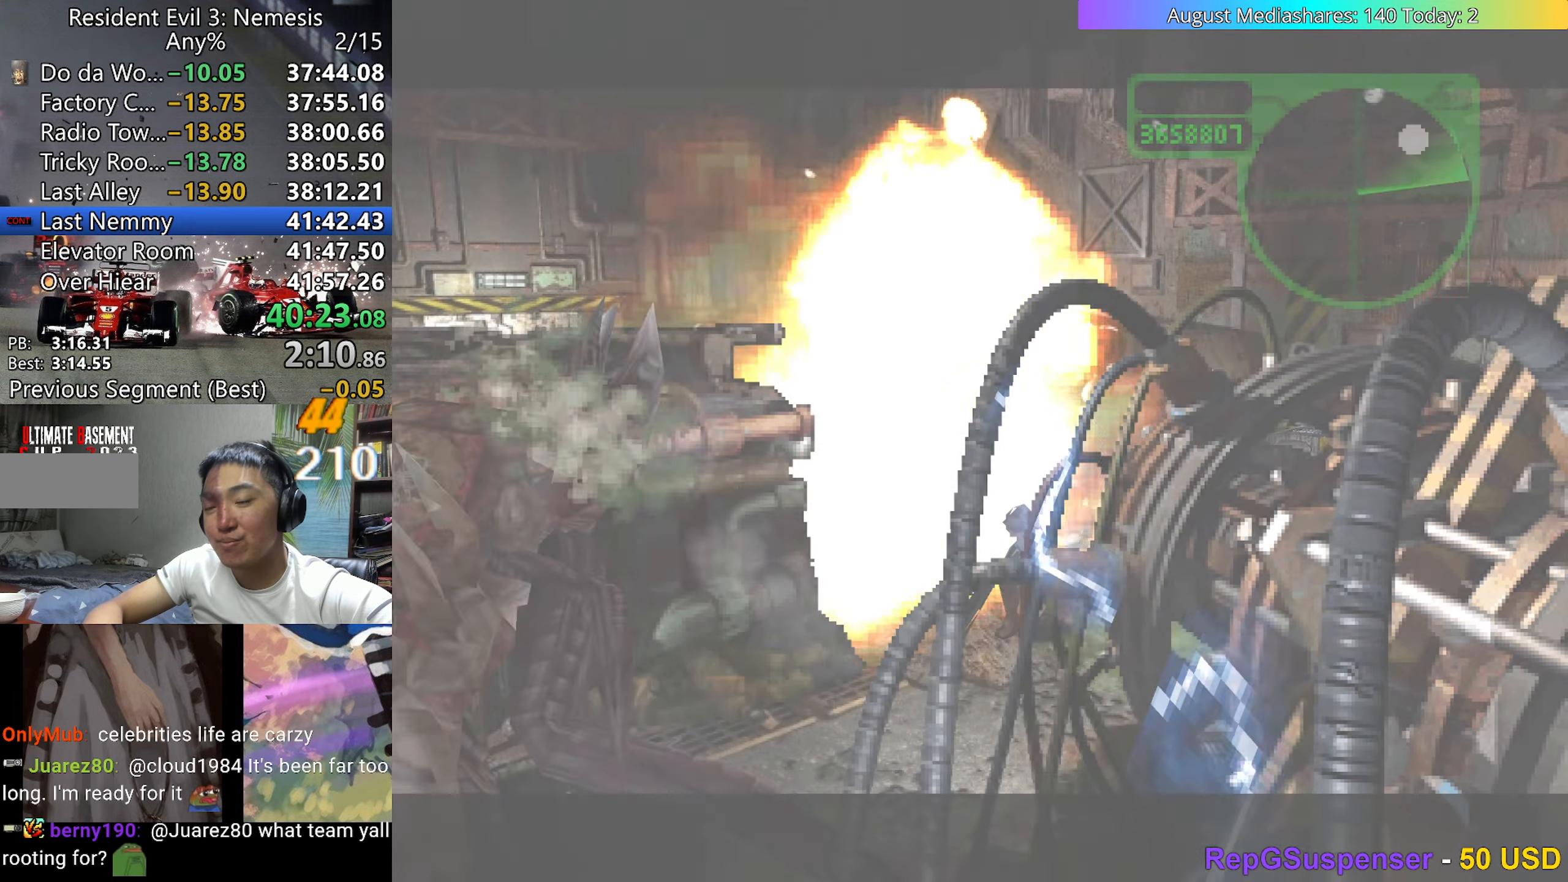
{"keys": [], "events": [[183, "down", "up"]]}
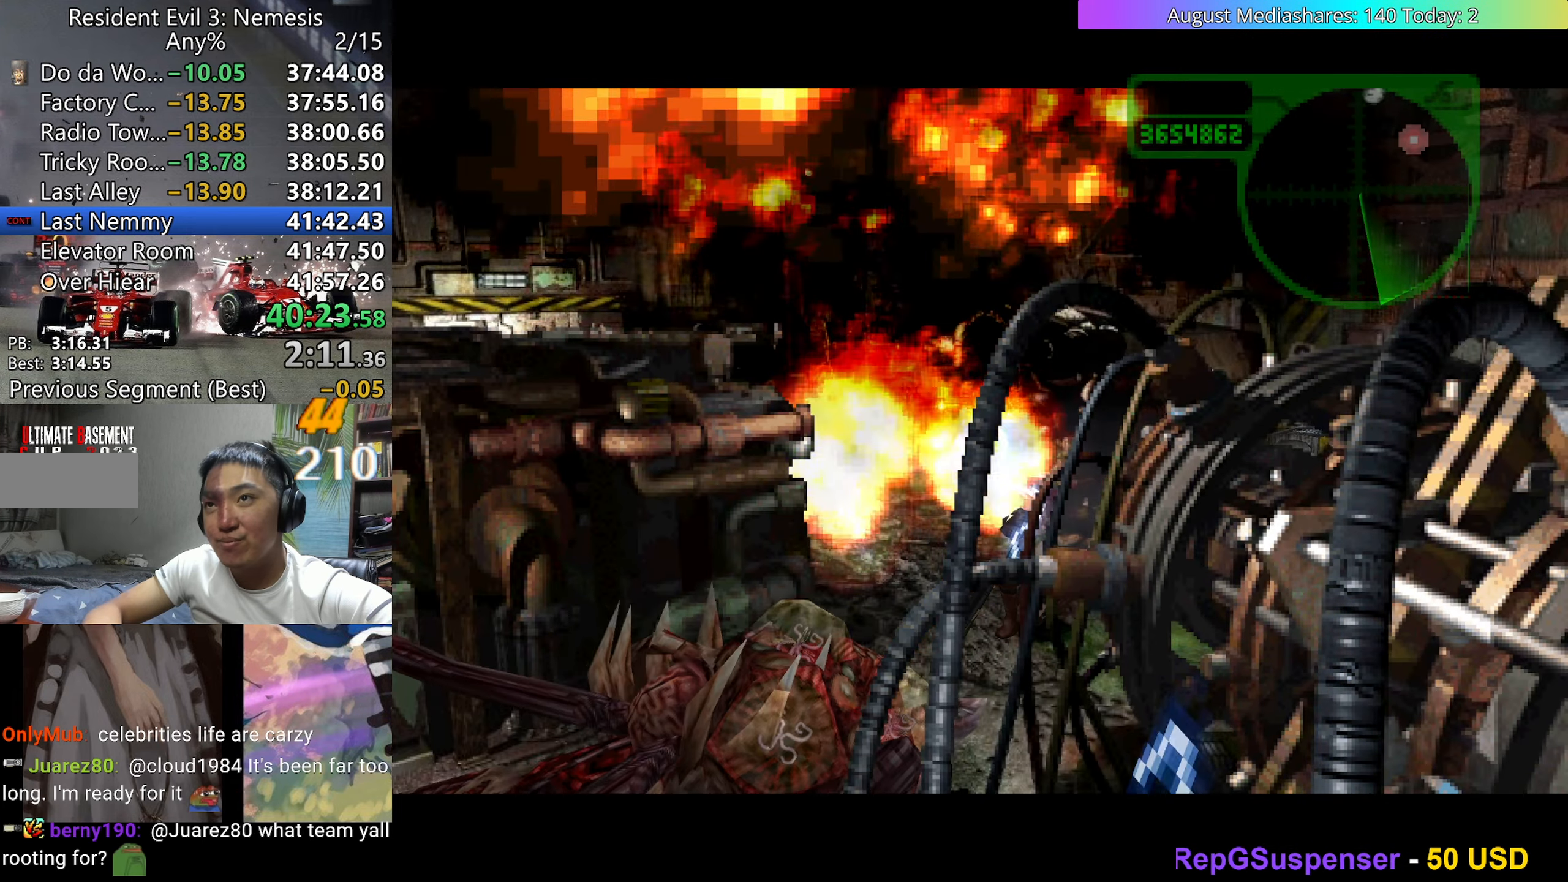
{"keys": [], "events": []}
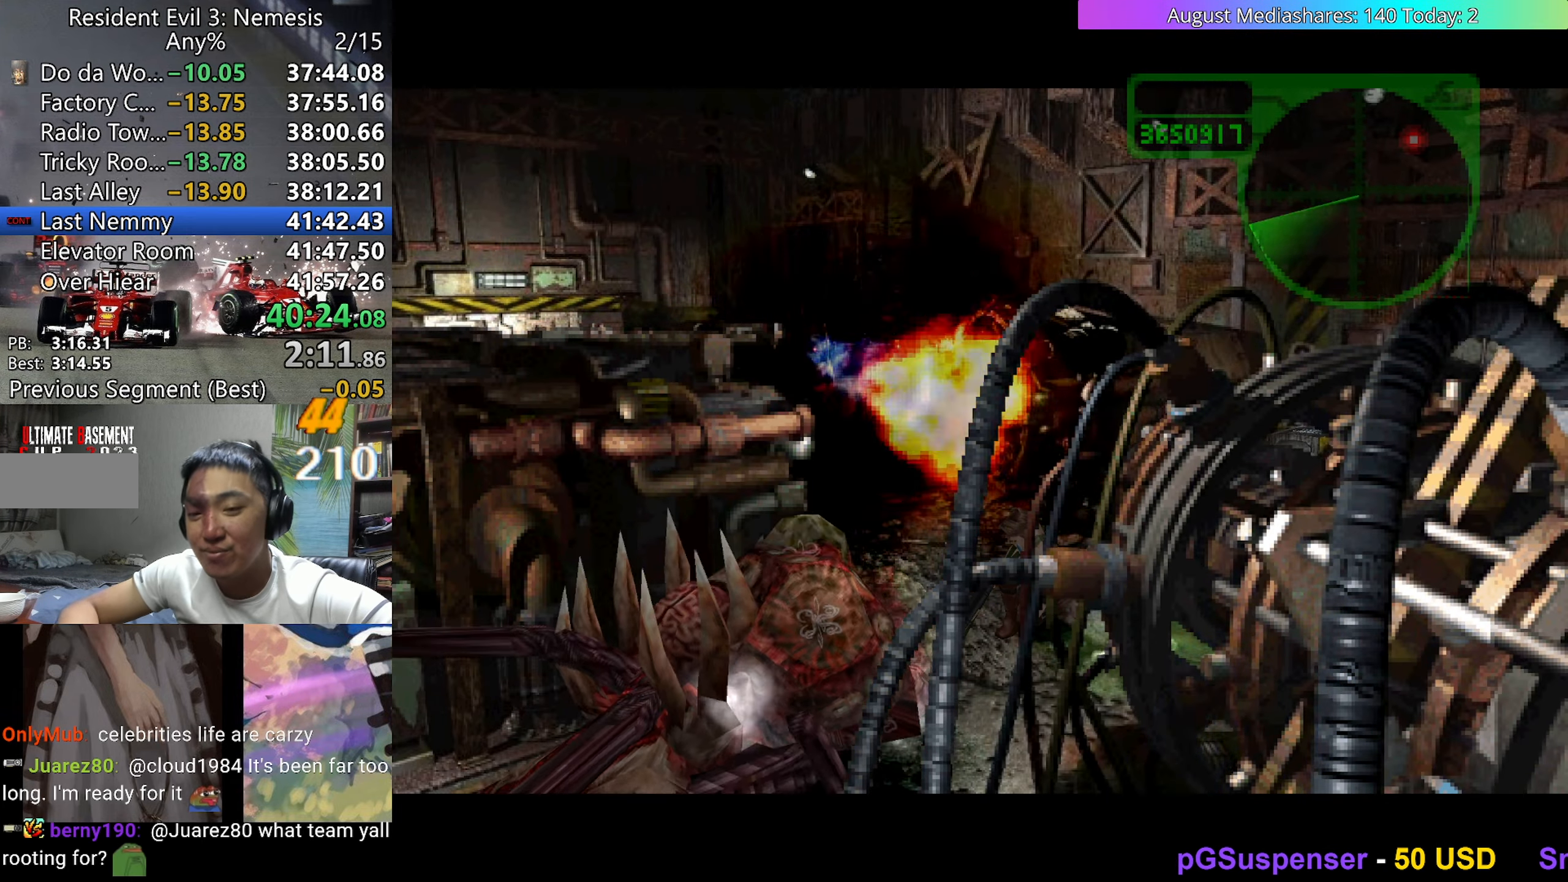
{"keys": [], "events": []}
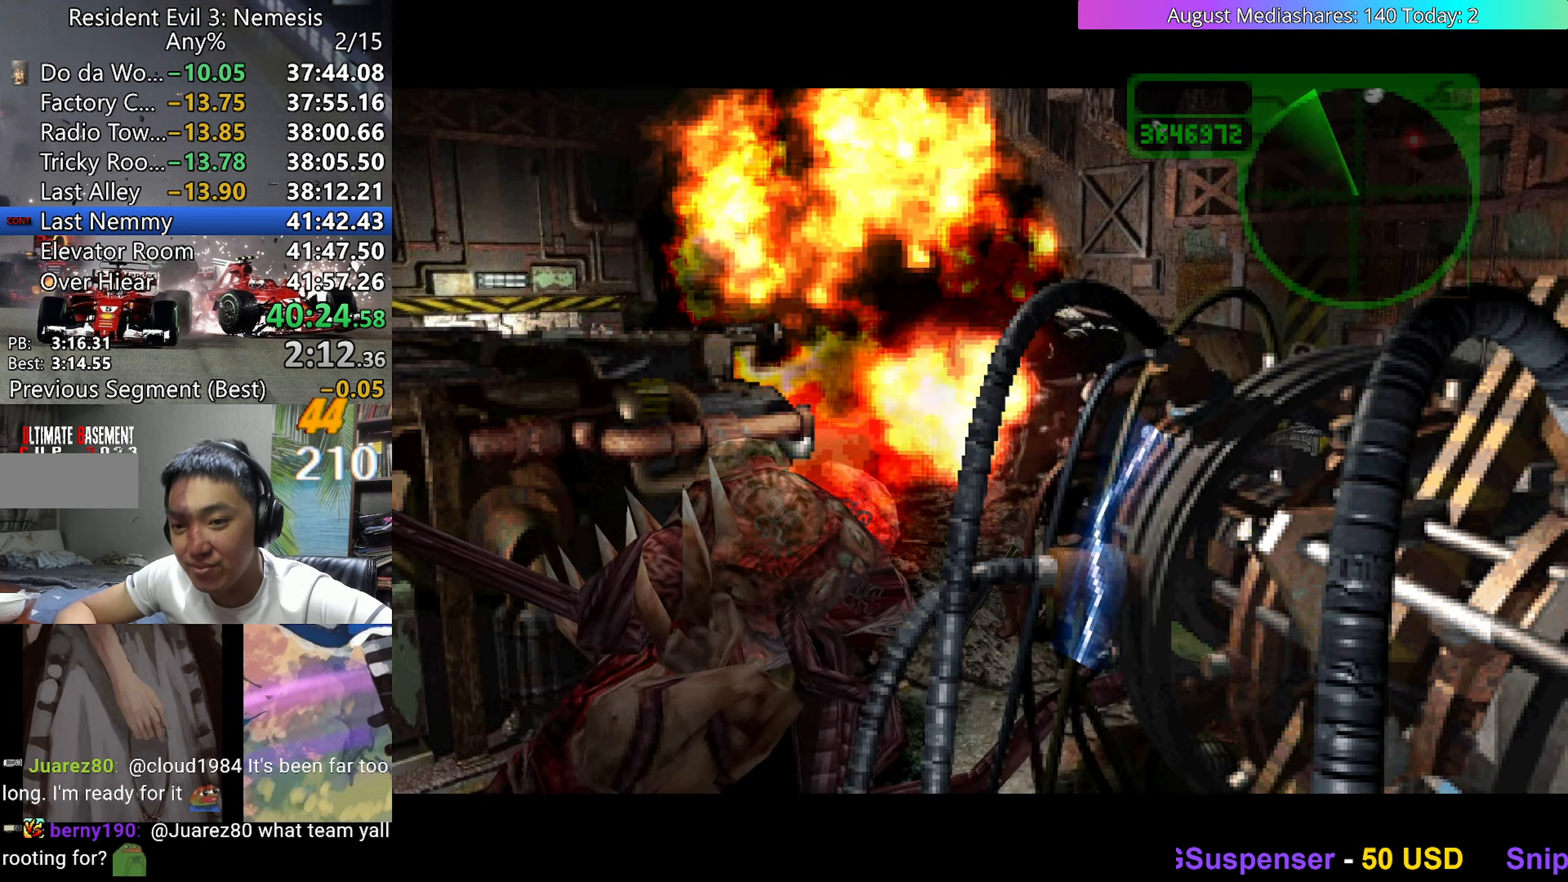
{"keys": [], "events": []}
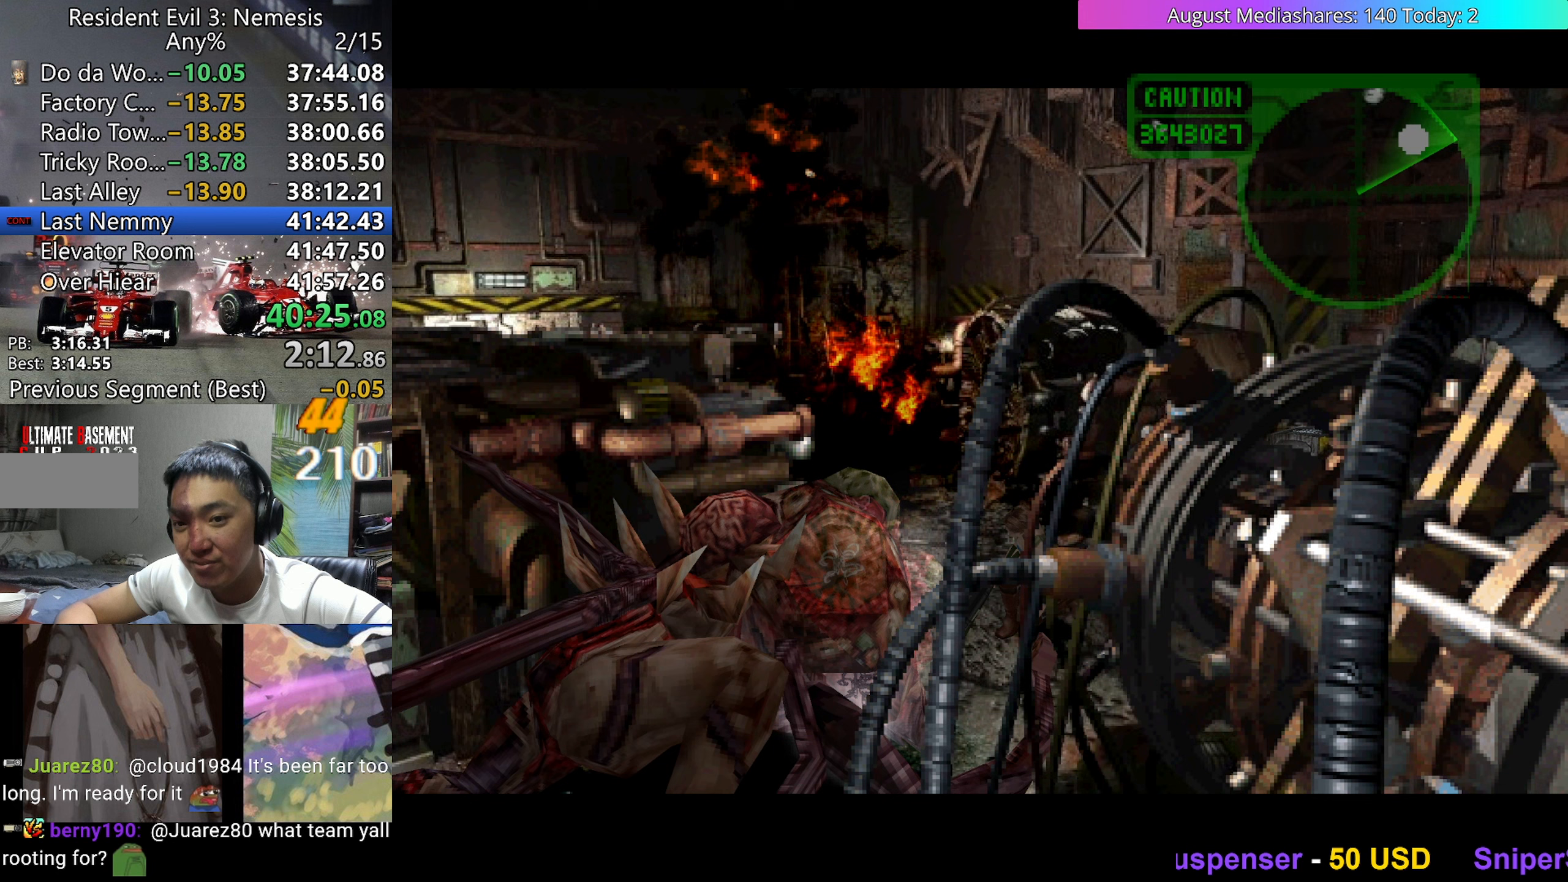
{"keys": [], "events": []}
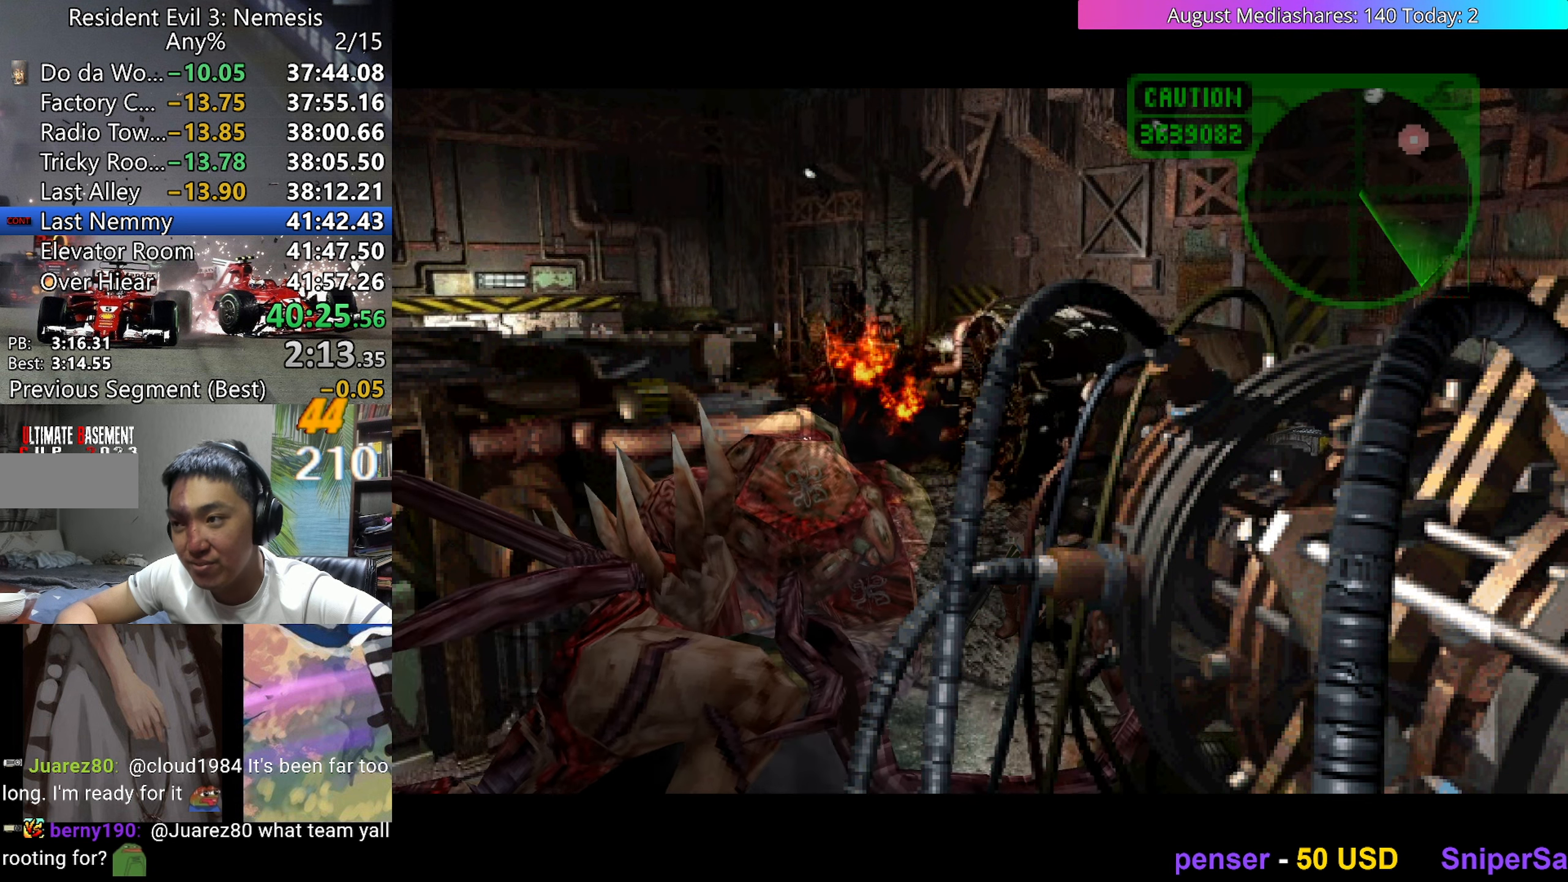
{"keys": [], "events": []}
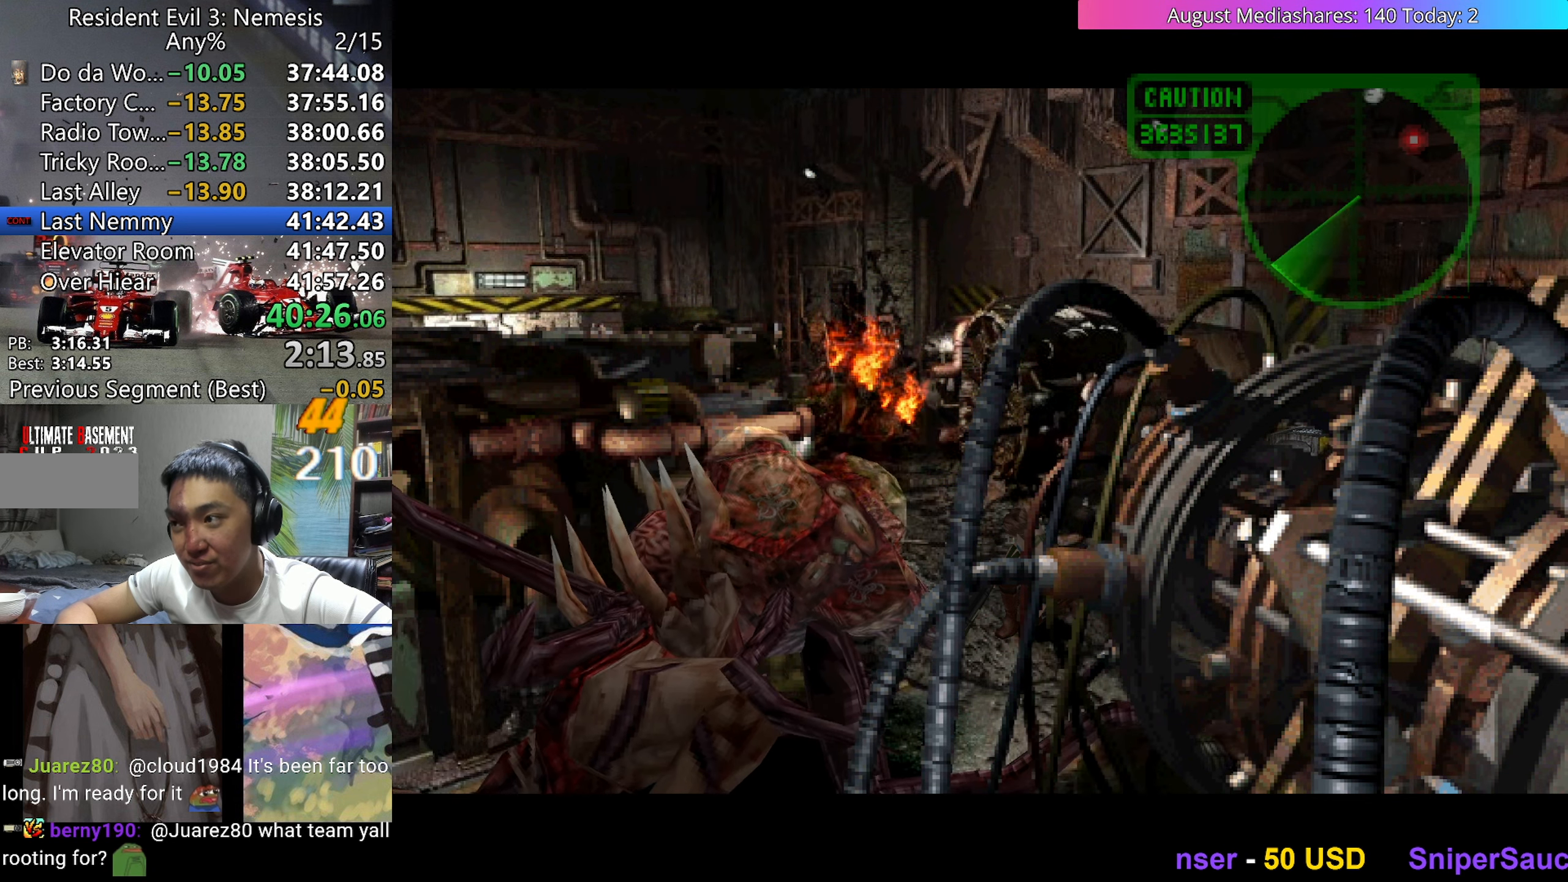
{"keys": ["right"], "events": [[467, "right", "down"]]}
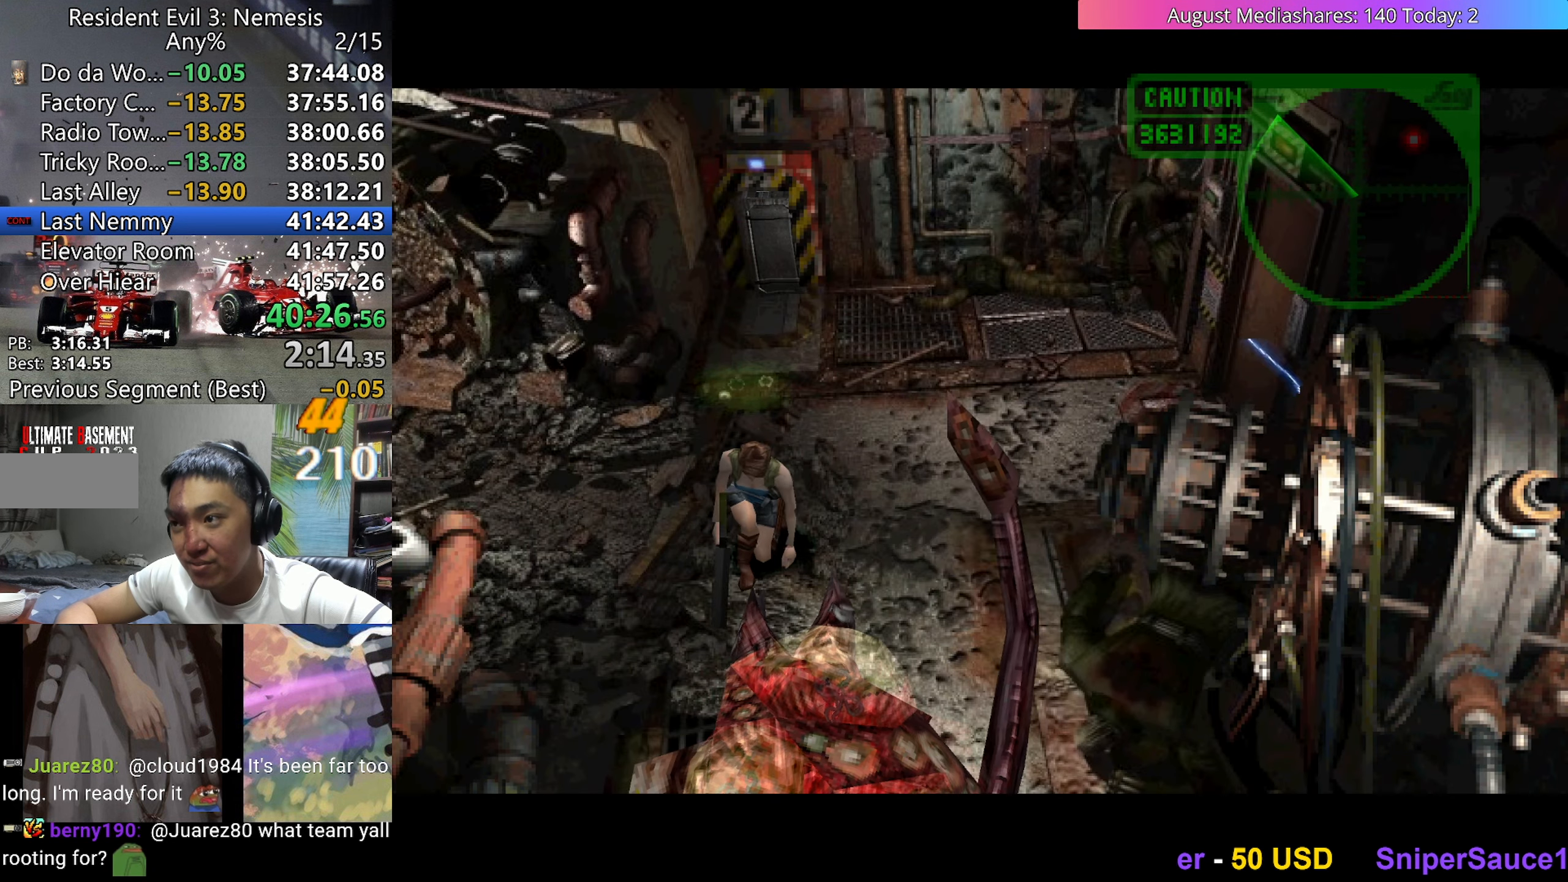
{"keys": ["right", "v"], "events": [[100, "v", "down"]]}
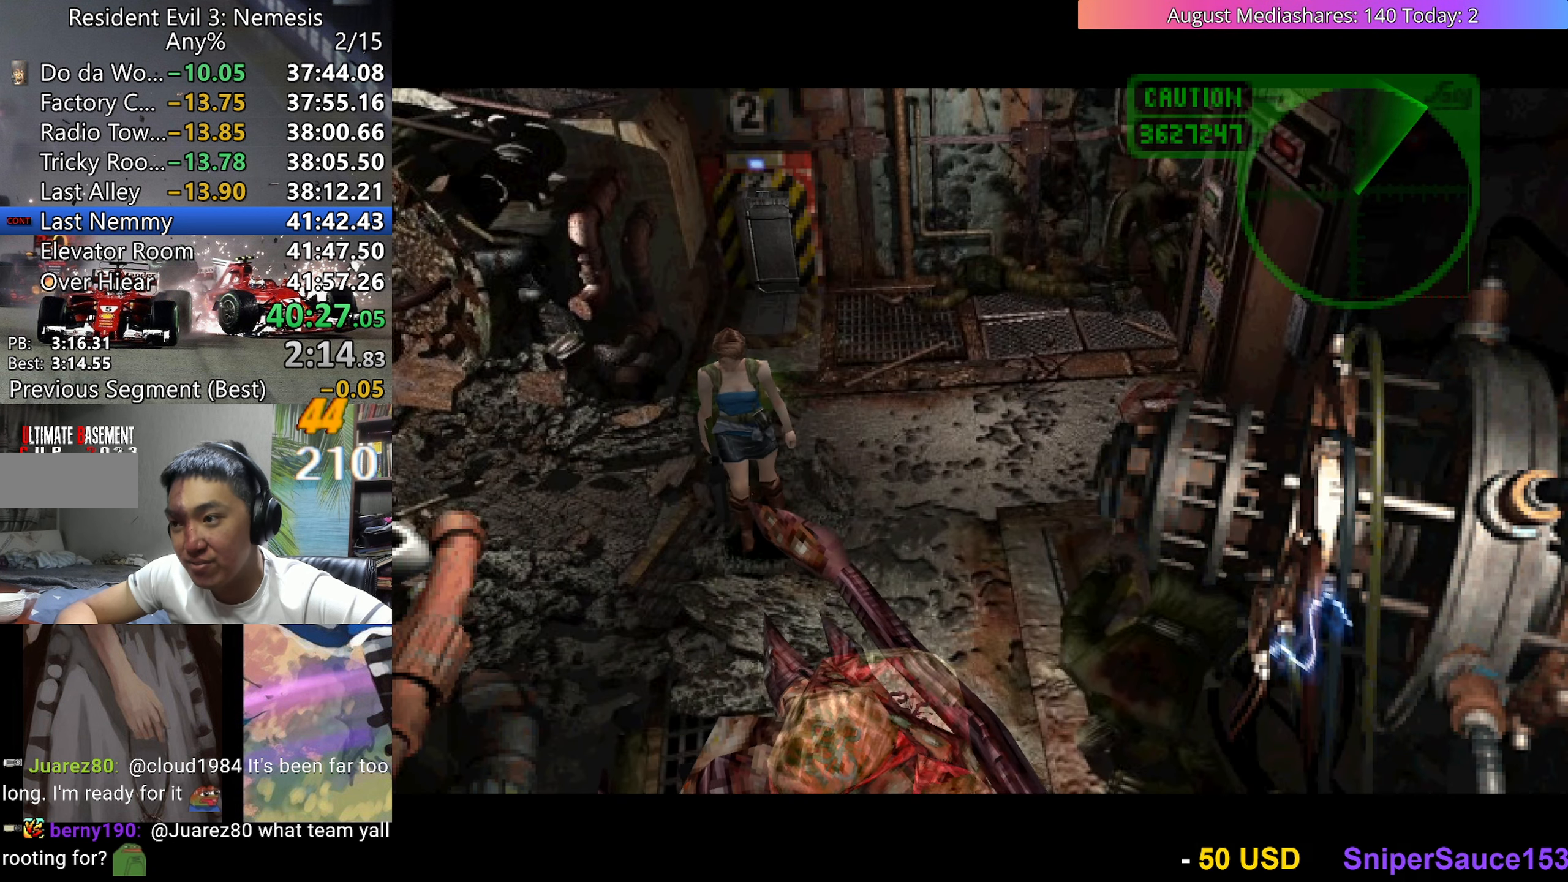
{"keys": ["right", "up", "v"], "events": [[450, "up", "down"]]}
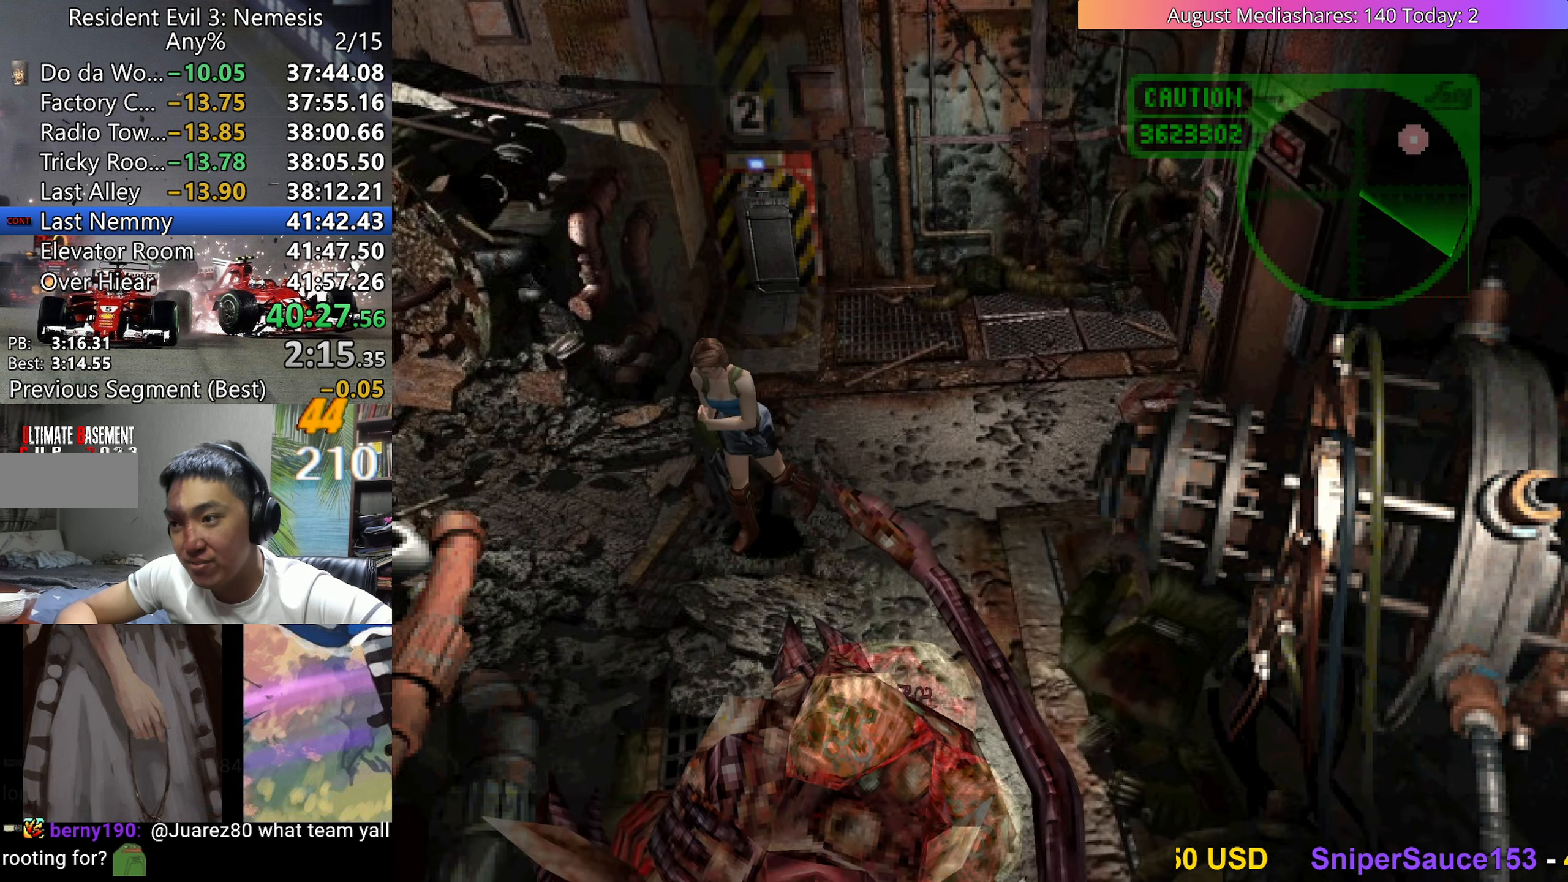
{"keys": ["up", "v"], "events": [[417, "right", "up"]]}
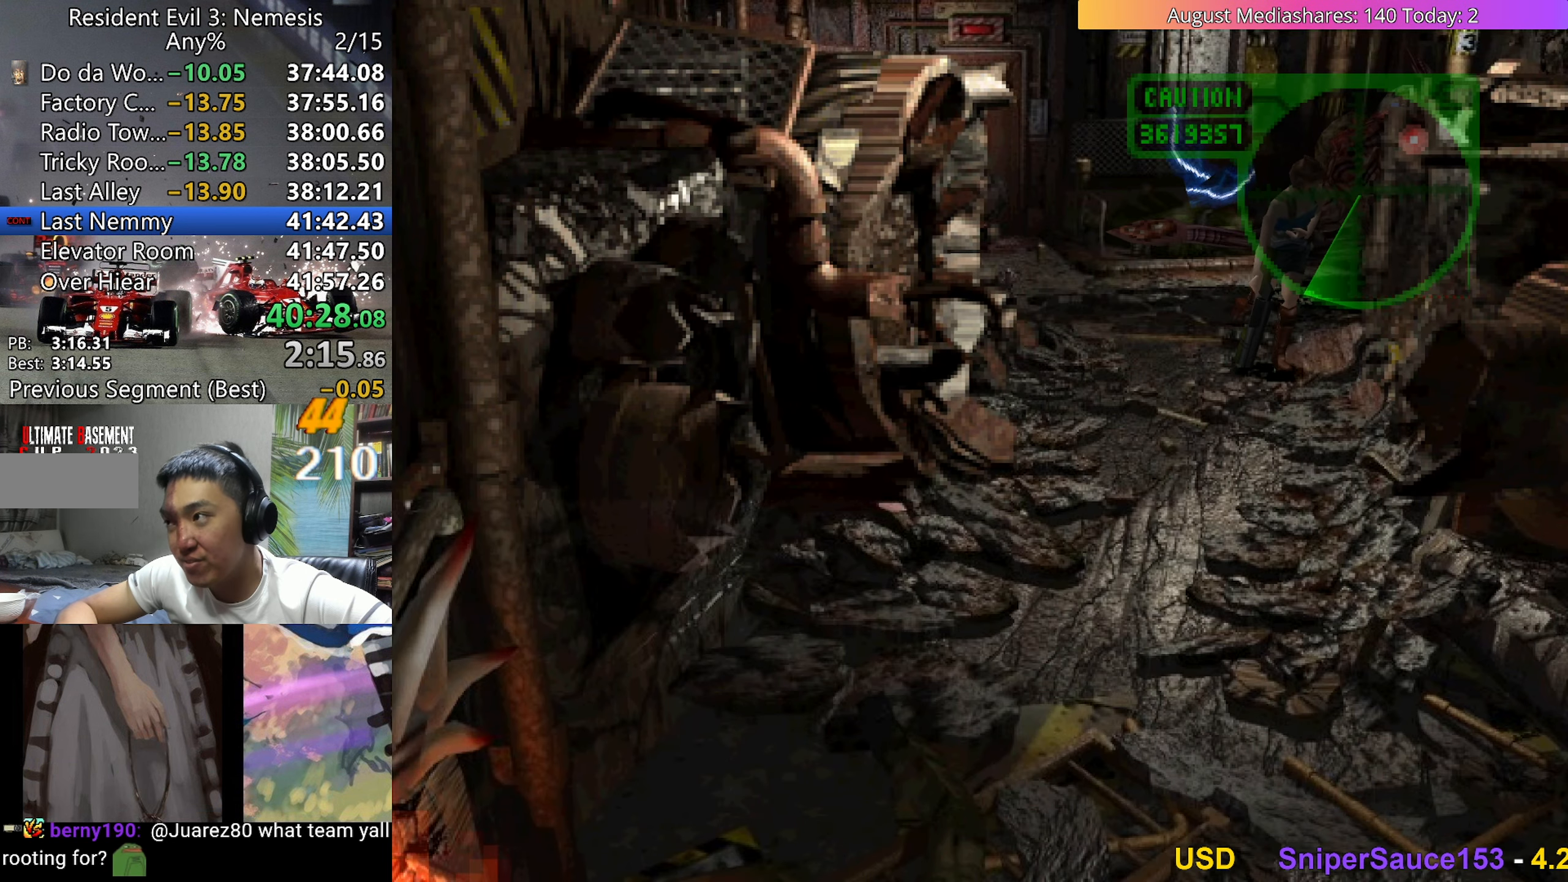
{"keys": ["up", "v"], "events": []}
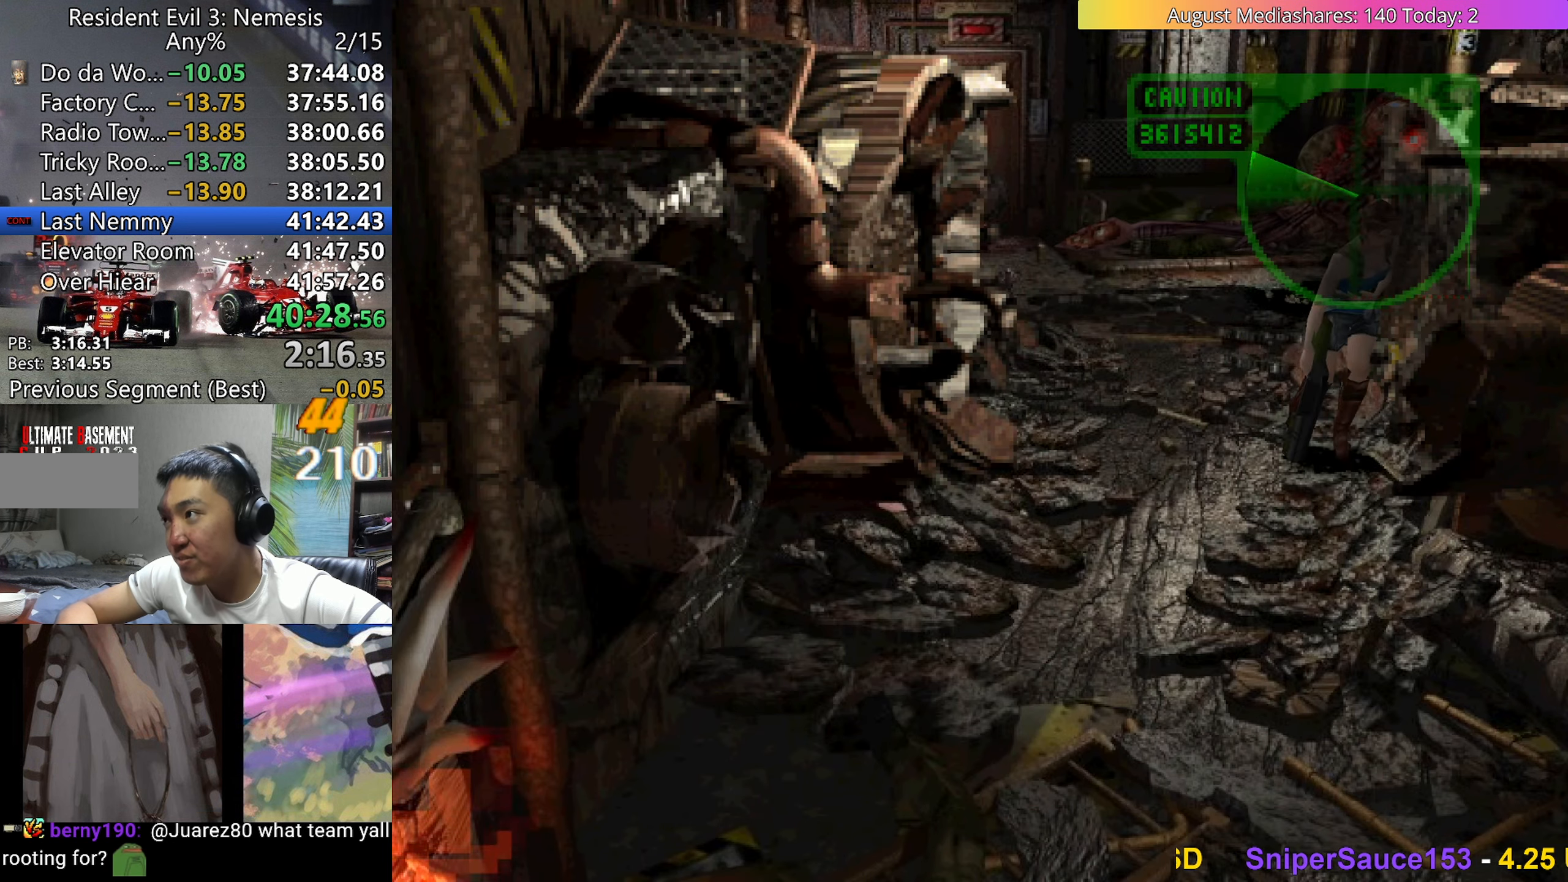
{"keys": ["right", "up"], "events": [[117, "v", "up"], [167, "up", "up"], [250, "right", "down"], [350, "up", "down"]]}
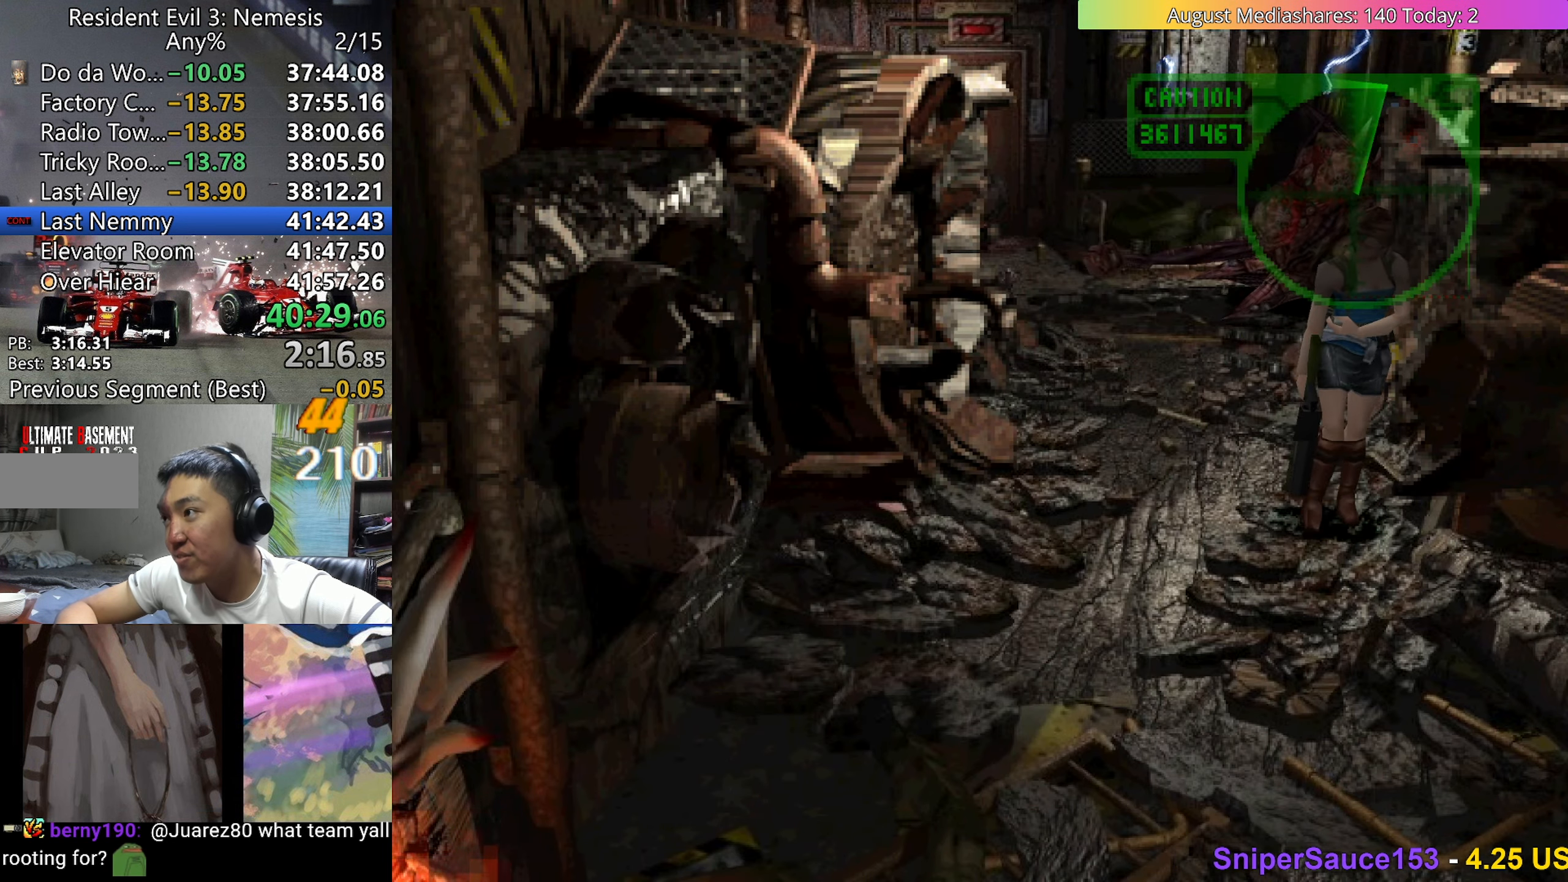
{"keys": ["right"], "events": [[417, "up", "up"]]}